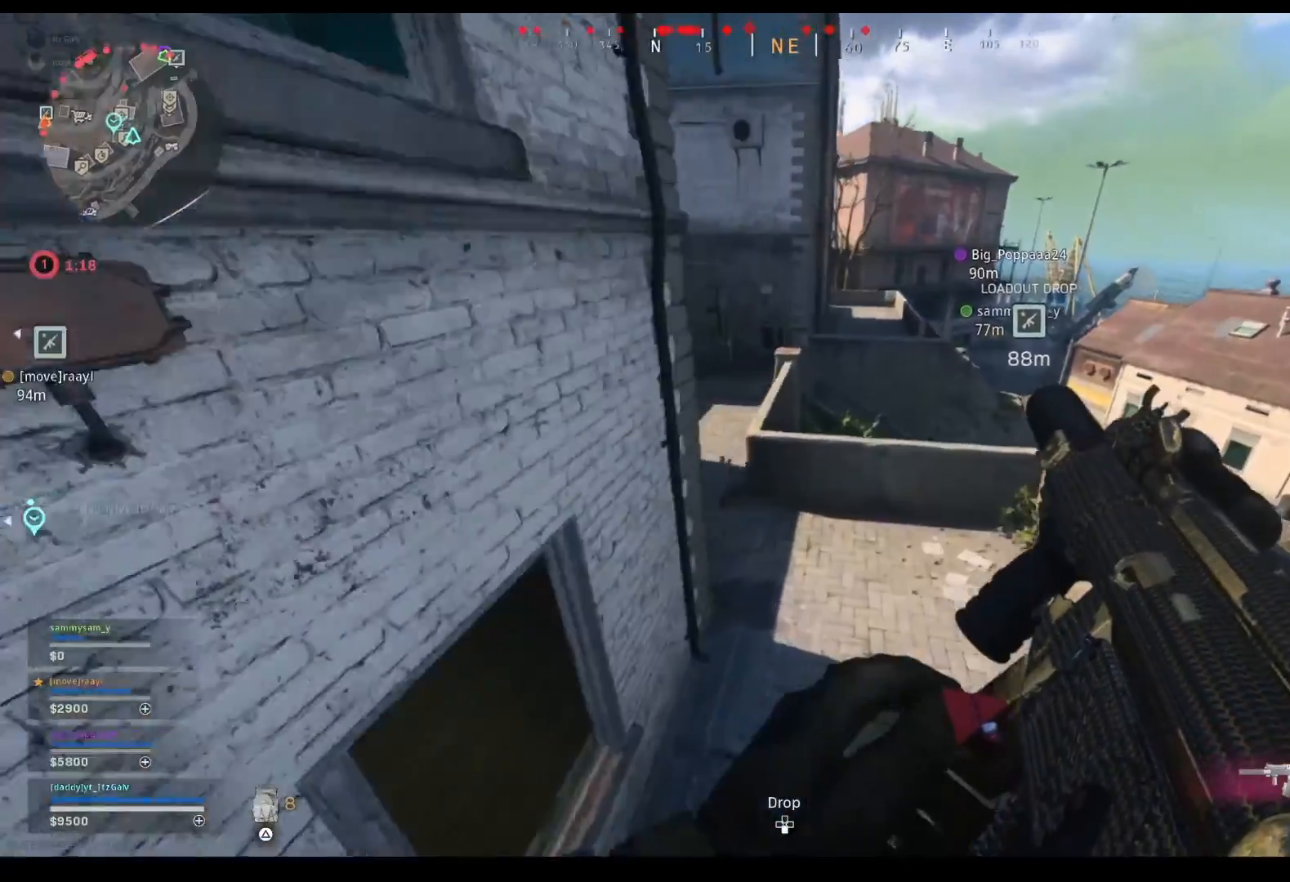
Gameplay with a controller (PlayStation layout); each line is a JSON object with the inputs held at the frame after it. "events" lists button and stick changes between this image and that frame as [ms after this image, input, new state], when the widget could be followed in between. Not read: L3 R3.
{"buttons": [], "left_stick": "up", "right_stick": "center", "events": [[33, "right_stick", "up-left"], [200, "right_stick", "center"], [300, "right_stick", "up-left"], [400, "right_stick", "center"]]}
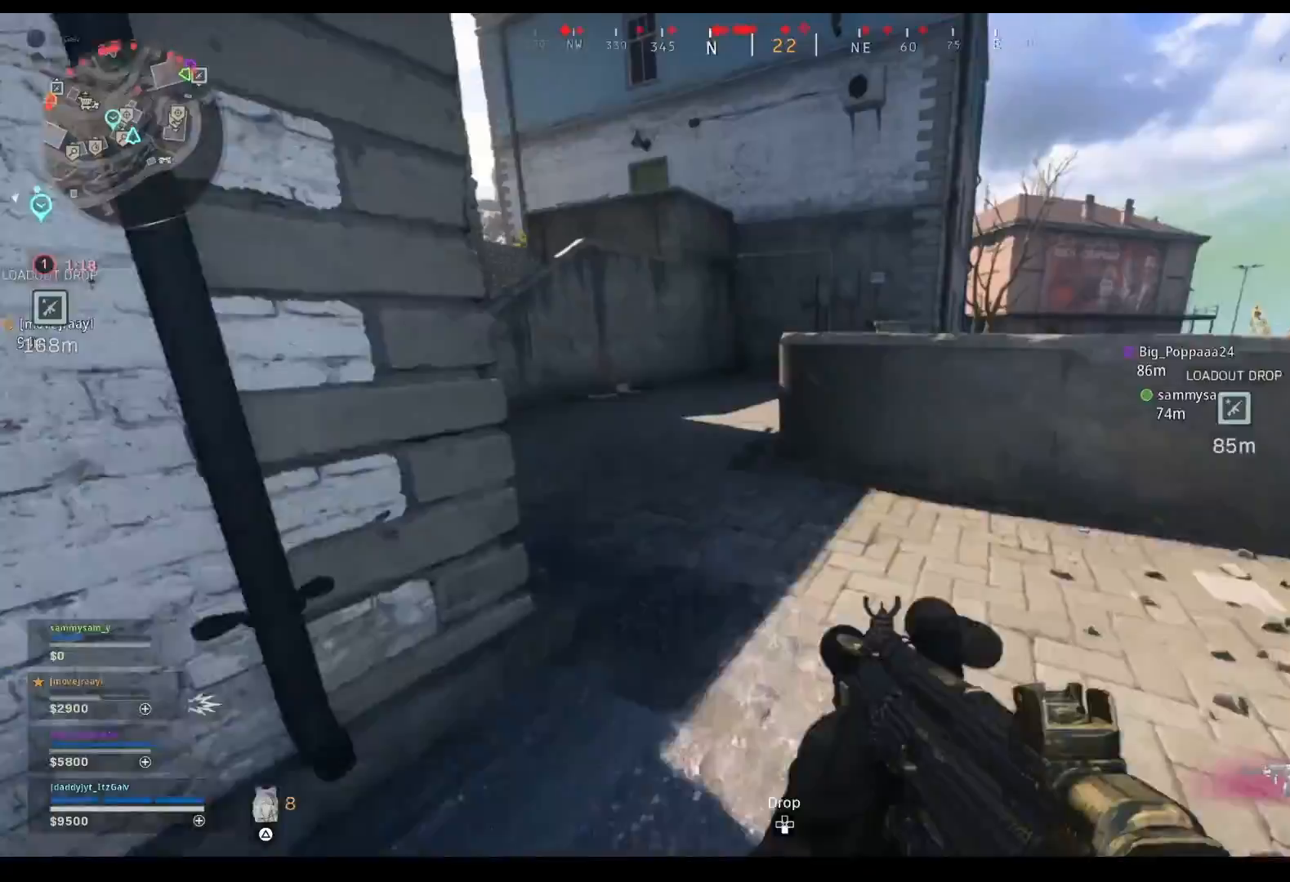
{"buttons": [], "left_stick": "up", "right_stick": "left", "events": [[67, "L1", "down"], [67, "R1", "down"], [167, "right_stick", "up-left"], [200, "L1", "up"], [200, "R1", "up"], [367, "right_stick", "left"]]}
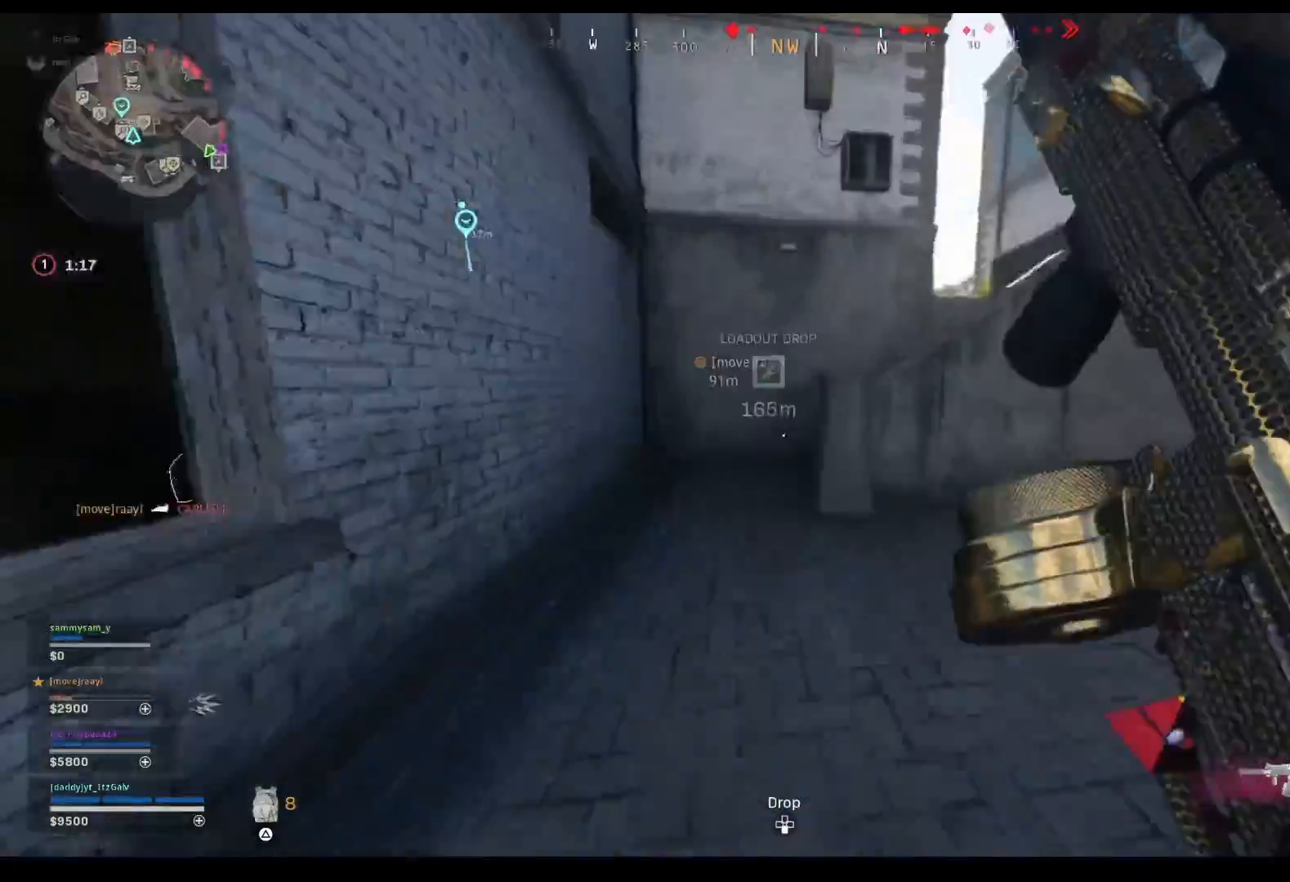
{"buttons": [], "left_stick": "up", "right_stick": "center", "events": [[100, "right_stick", "center"], [167, "right_stick", "right"], [367, "TRIANGLE", "down"], [433, "TRIANGLE", "up"], [433, "right_stick", "center"]]}
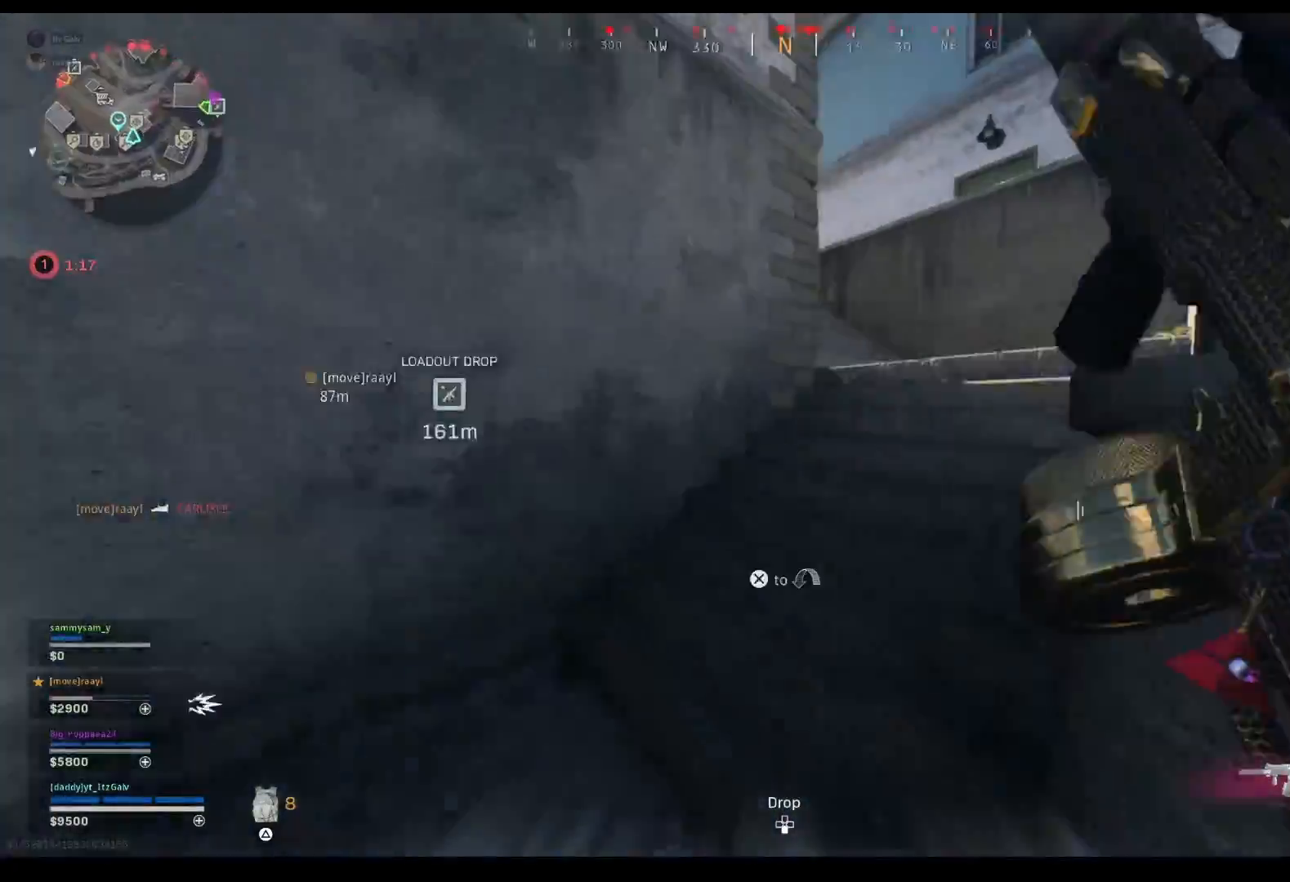
{"buttons": [], "left_stick": "up", "right_stick": "left", "events": [[33, "right_stick", "right"], [167, "right_stick", "center"], [400, "right_stick", "left"]]}
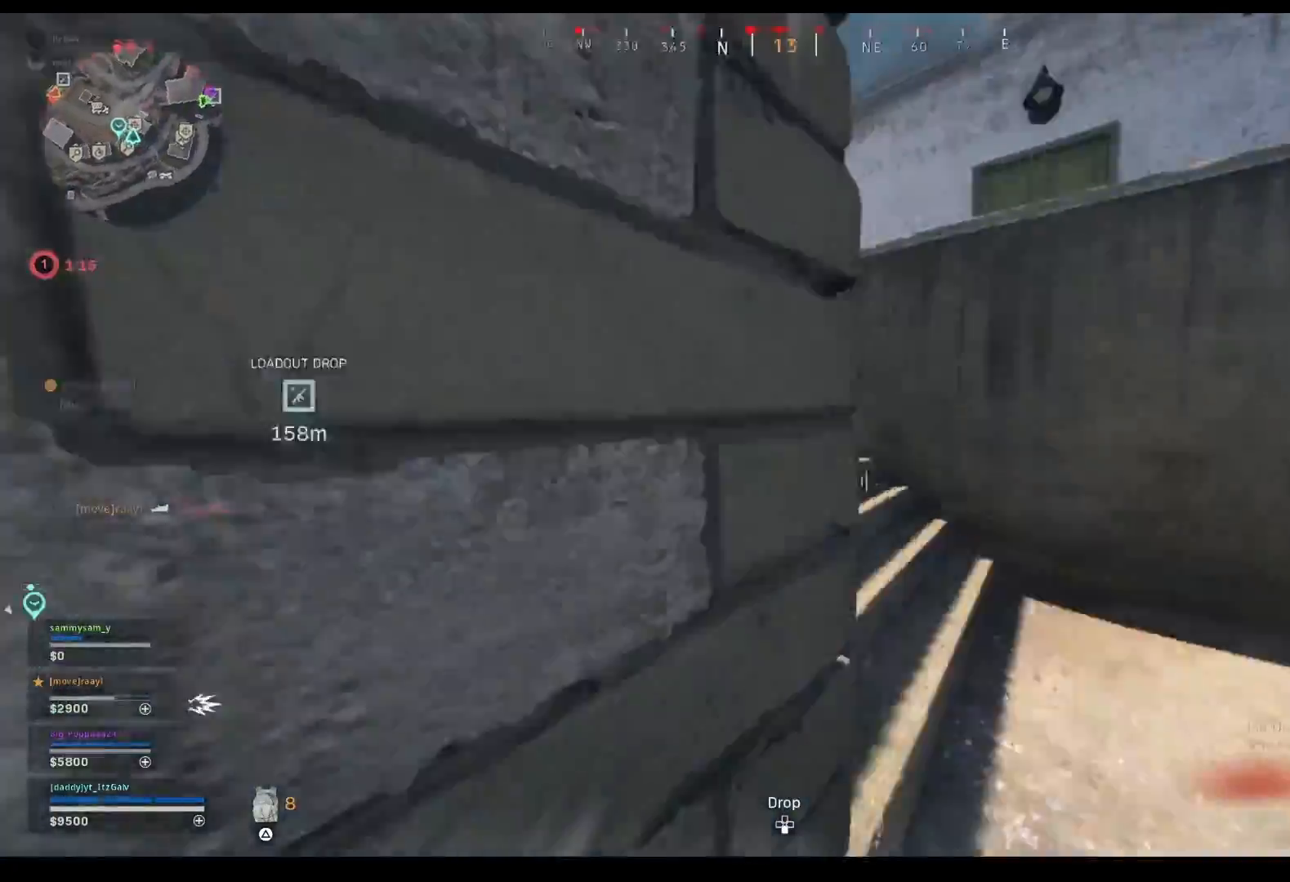
{"buttons": [], "left_stick": "up", "right_stick": "center", "events": [[133, "right_stick", "center"], [167, "TRIANGLE", "down"], [267, "TRIANGLE", "up"], [300, "right_stick", "left"], [433, "right_stick", "center"]]}
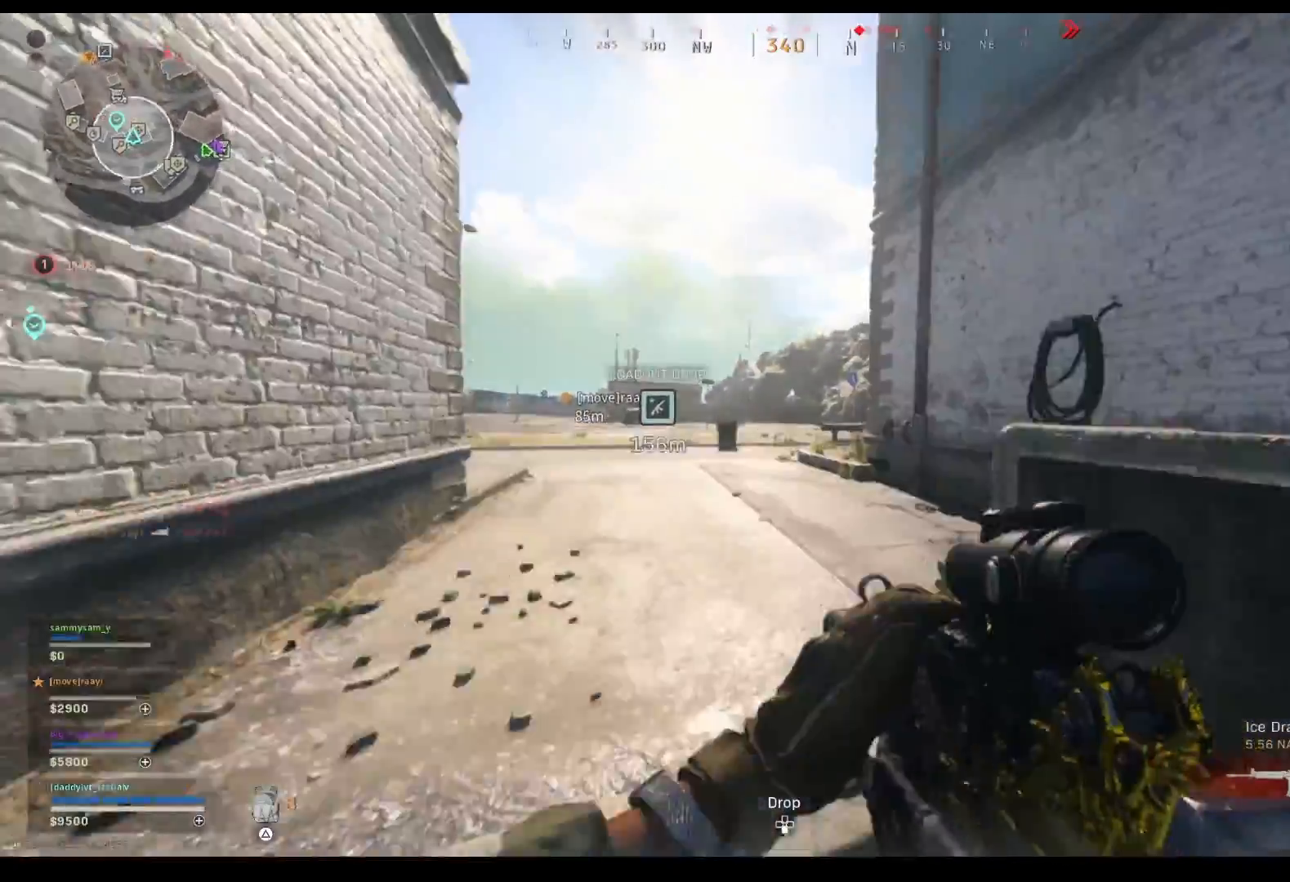
{"buttons": [], "left_stick": "up", "right_stick": "center", "events": [[333, "right_stick", "right"], [467, "right_stick", "center"]]}
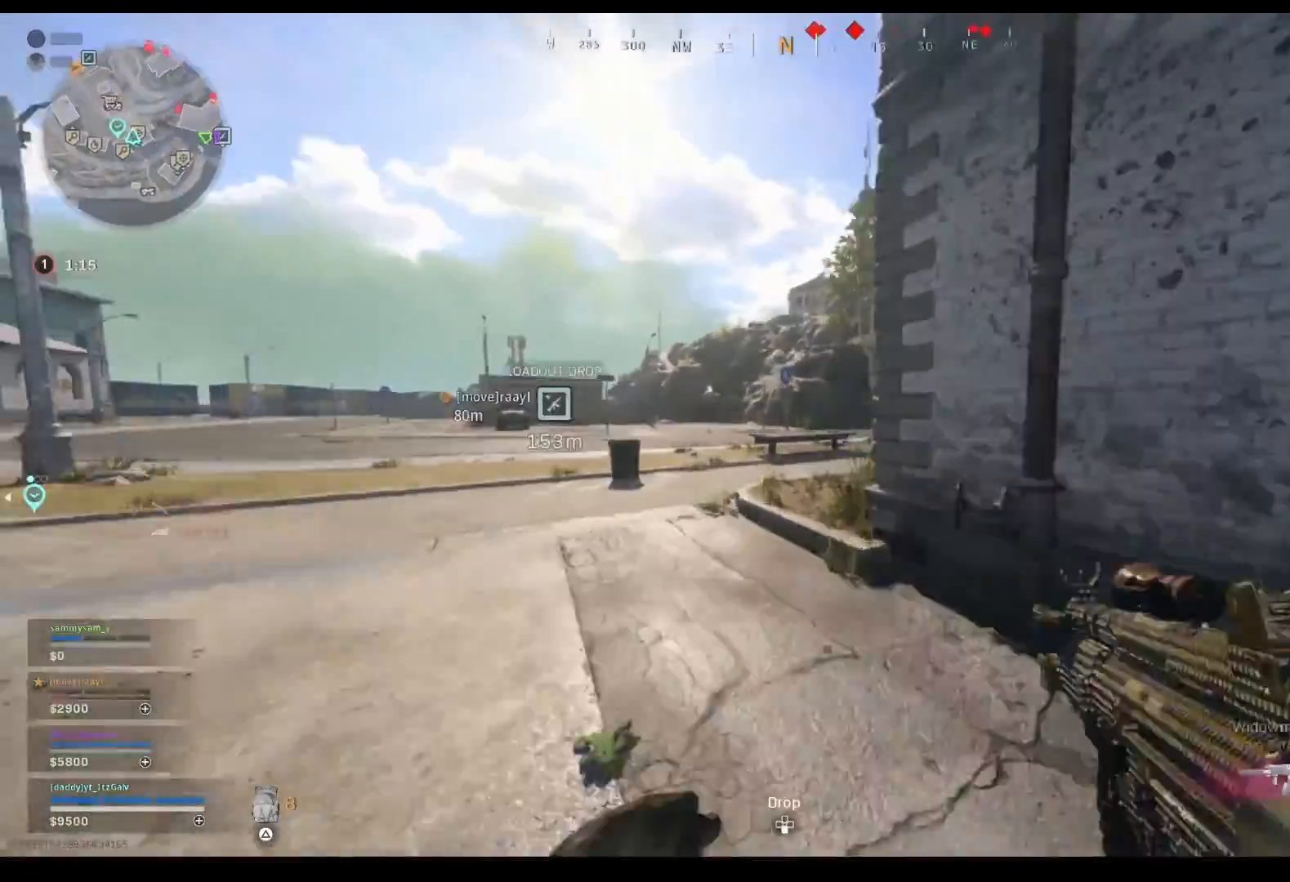
{"buttons": [], "left_stick": "up", "right_stick": "right", "events": [[100, "right_stick", "right"], [200, "right_stick", "center"], [333, "right_stick", "right"], [367, "TRIANGLE", "down"], [433, "TRIANGLE", "up"]]}
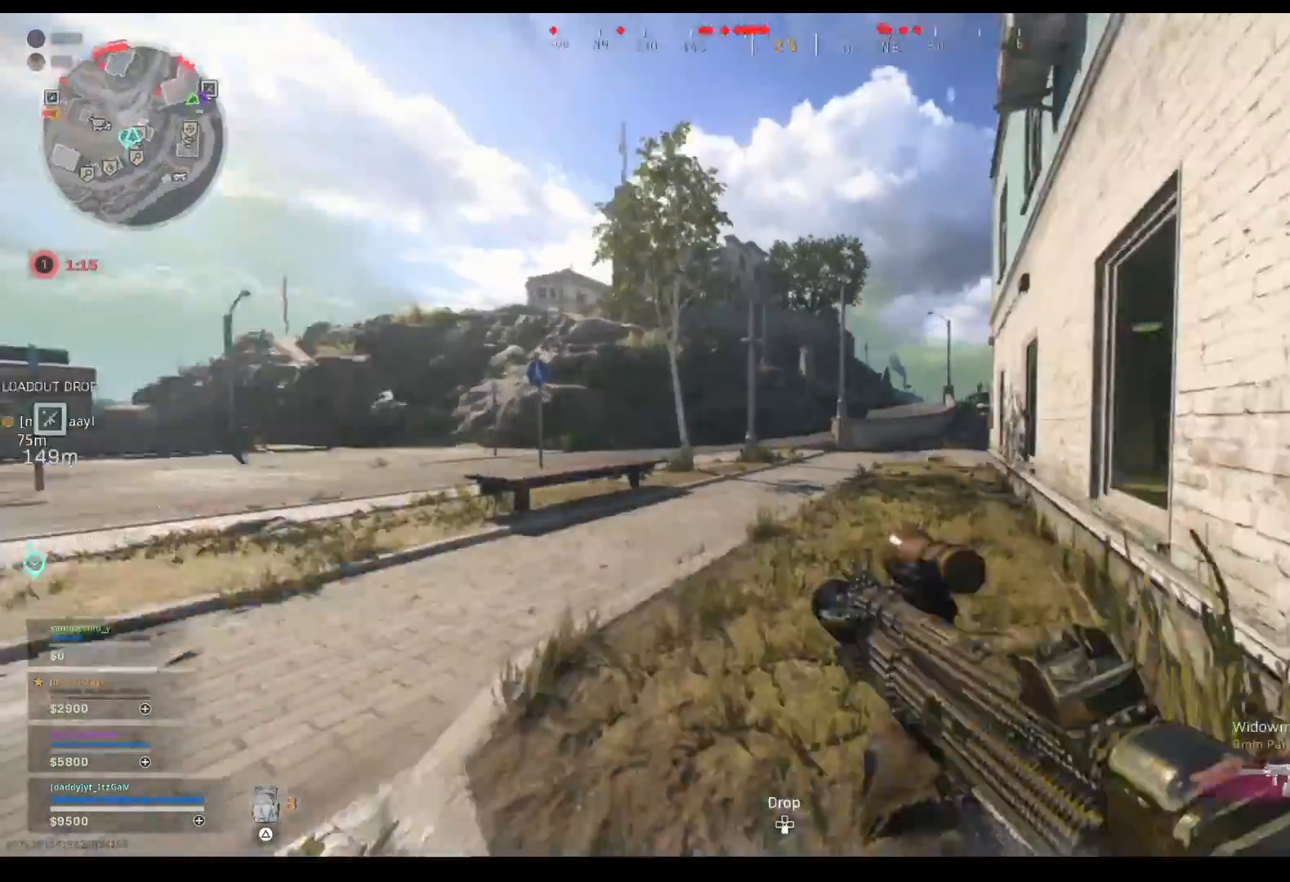
{"buttons": [], "left_stick": "up", "right_stick": "center", "events": [[67, "right_stick", "center"], [300, "right_stick", "right"], [433, "right_stick", "center"]]}
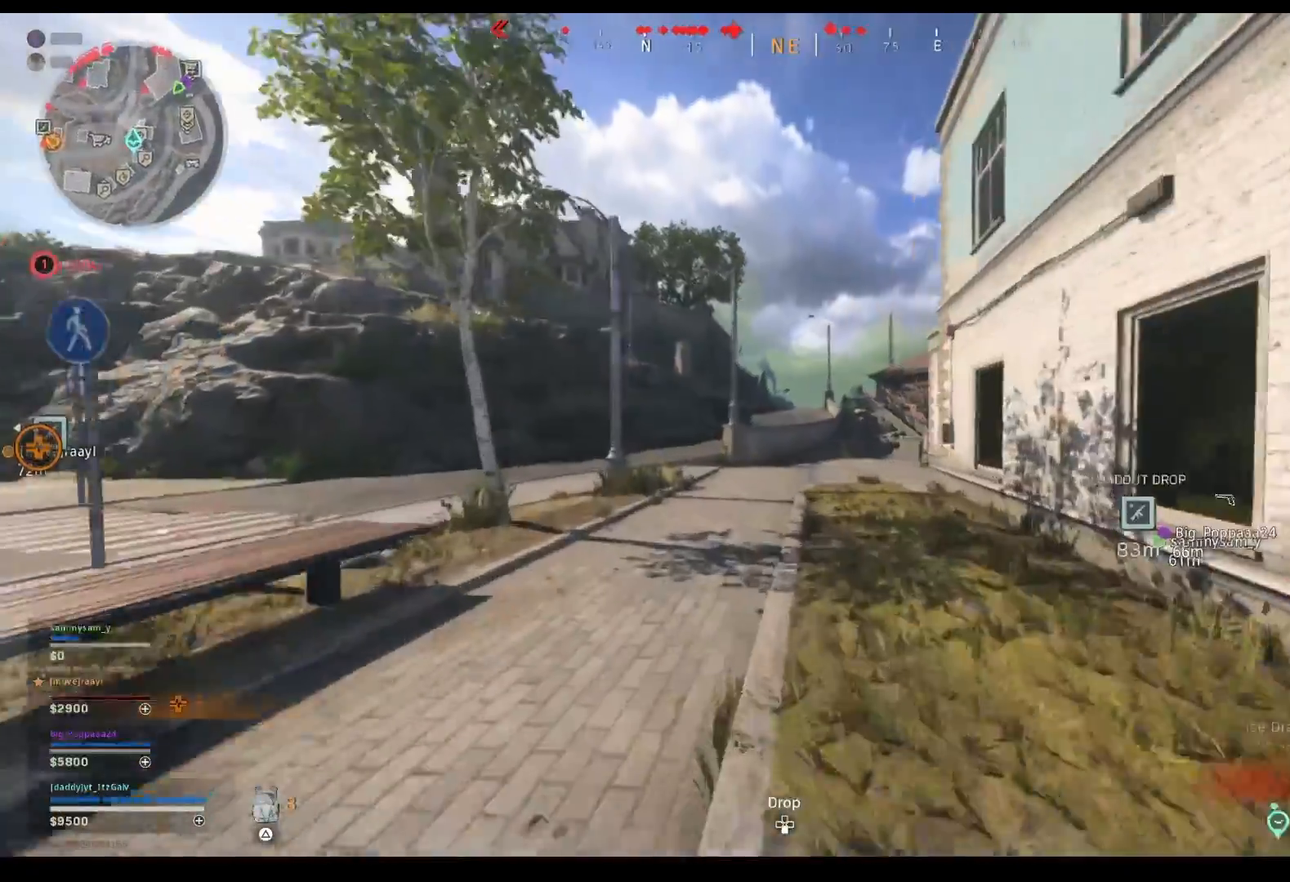
{"buttons": ["L2"], "left_stick": "up", "right_stick": "center", "events": [[33, "right_stick", "right"], [167, "right_stick", "center"], [267, "right_stick", "up-right"], [400, "right_stick", "center"], [433, "L2", "down"]]}
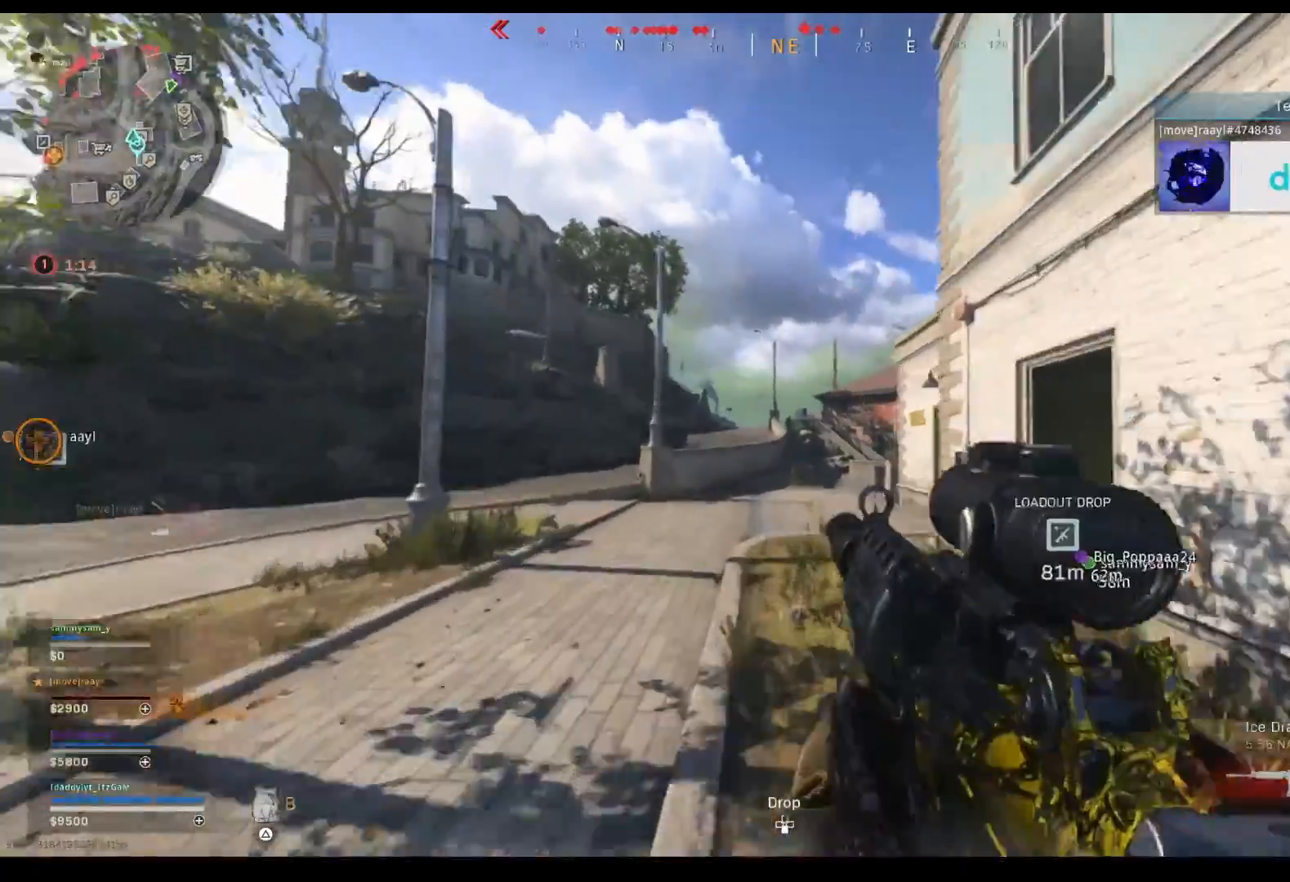
{"buttons": ["L2", "R2"], "left_stick": "up", "right_stick": "up-left", "events": [[33, "right_stick", "up"], [133, "right_stick", "center"], [400, "R2", "down"], [467, "right_stick", "up-left"]]}
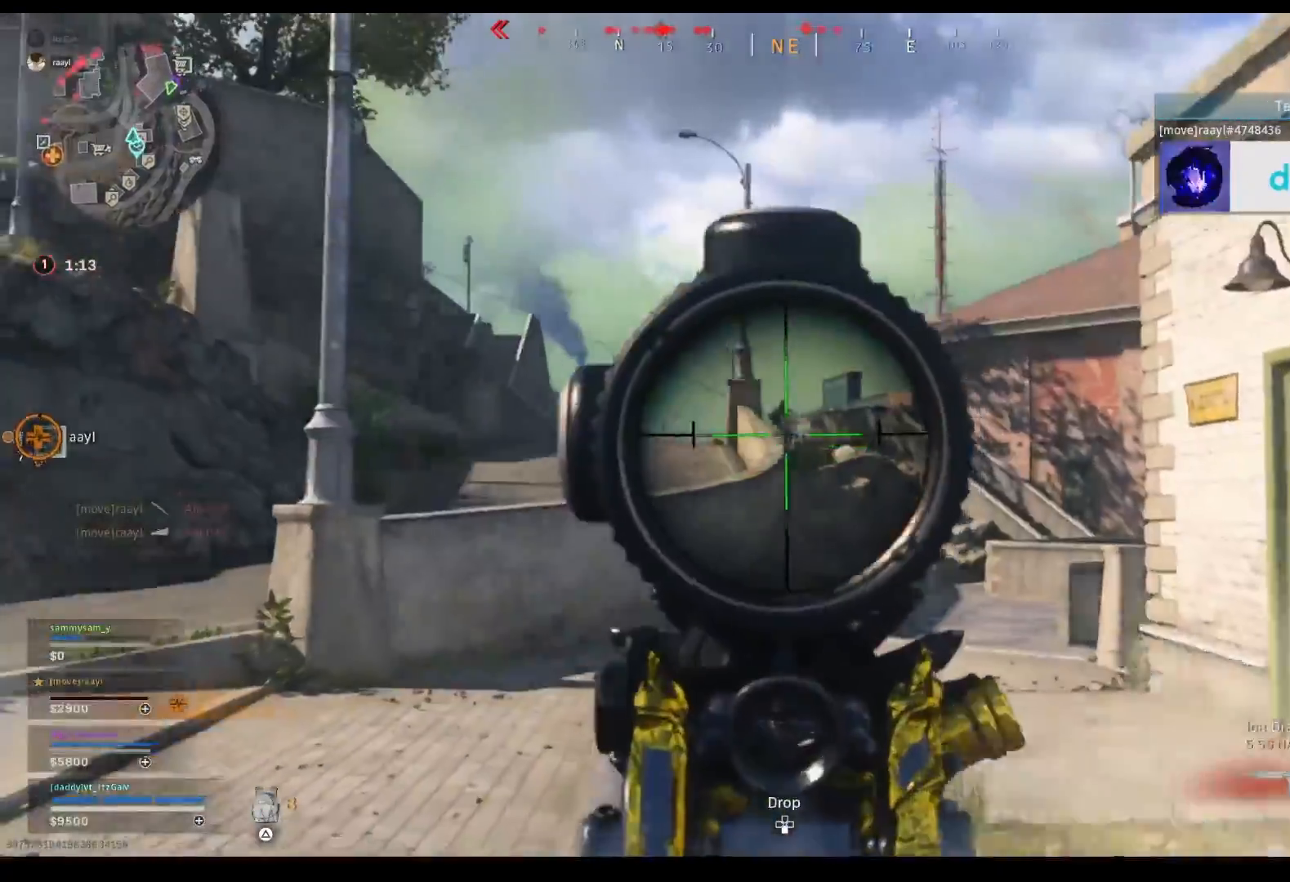
{"buttons": ["L2", "R2"], "left_stick": "up-right", "right_stick": "center", "events": [[67, "right_stick", "left"], [133, "left_stick", "up-right"], [167, "right_stick", "center"], [267, "right_stick", "right"], [400, "right_stick", "center"]]}
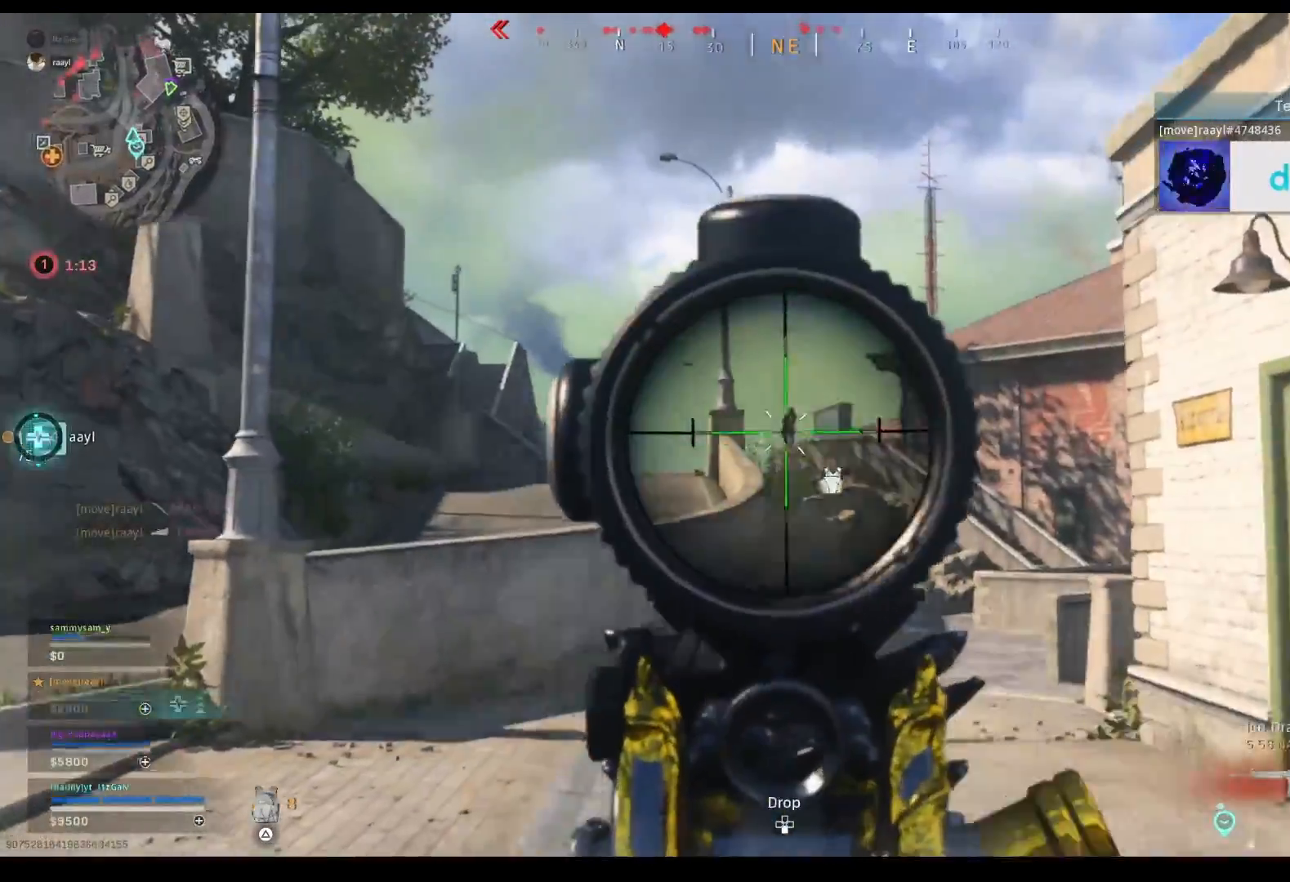
{"buttons": ["L2", "R2"], "left_stick": "up-right", "right_stick": "center", "events": [[67, "right_stick", "right"], [233, "right_stick", "center"], [367, "right_stick", "down"], [467, "right_stick", "center"]]}
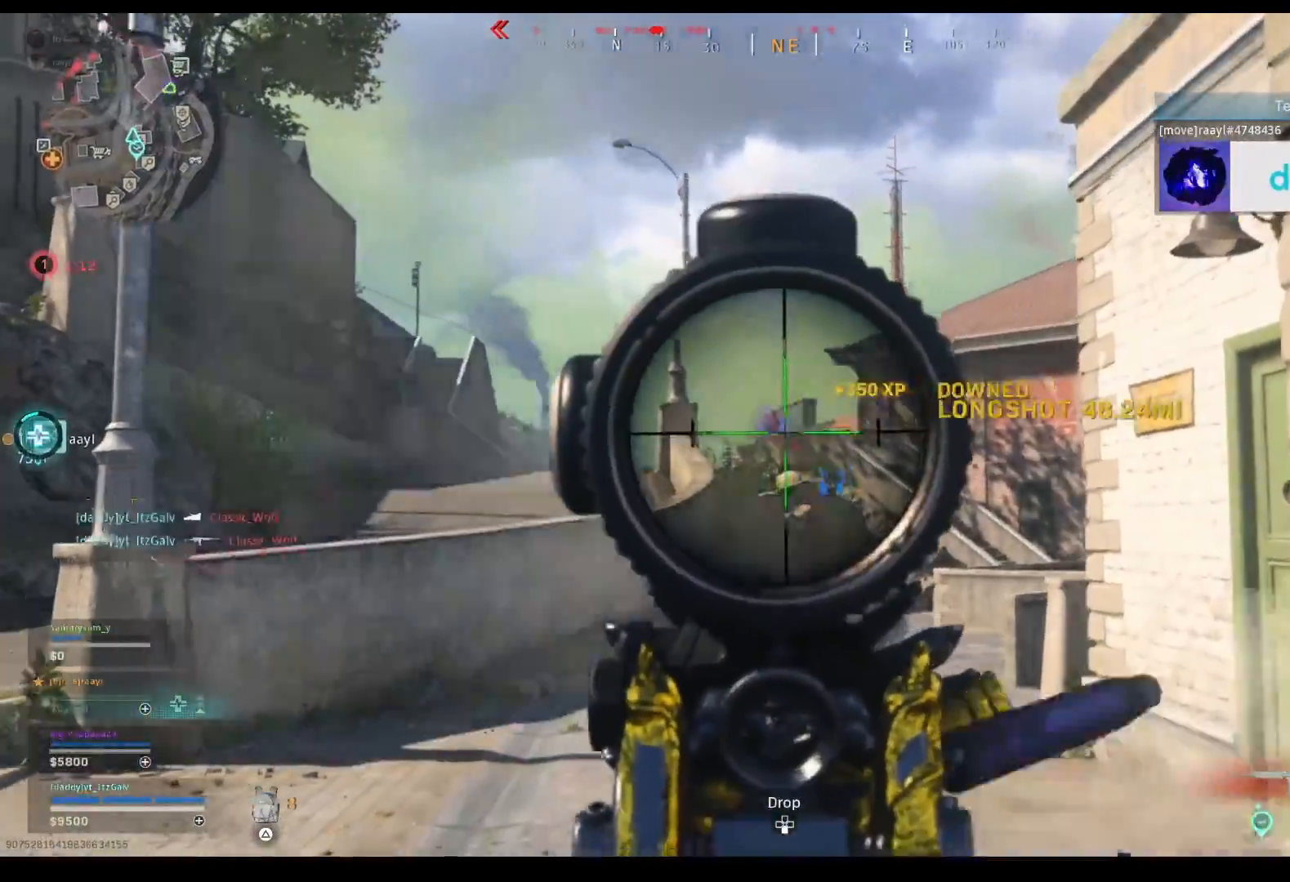
{"buttons": [], "left_stick": "up-right", "right_stick": "left", "events": [[133, "L2", "up"], [200, "R2", "up"], [200, "TRIANGLE", "down"], [300, "TRIANGLE", "up"], [333, "right_stick", "down"], [433, "right_stick", "center"], [500, "right_stick", "left"]]}
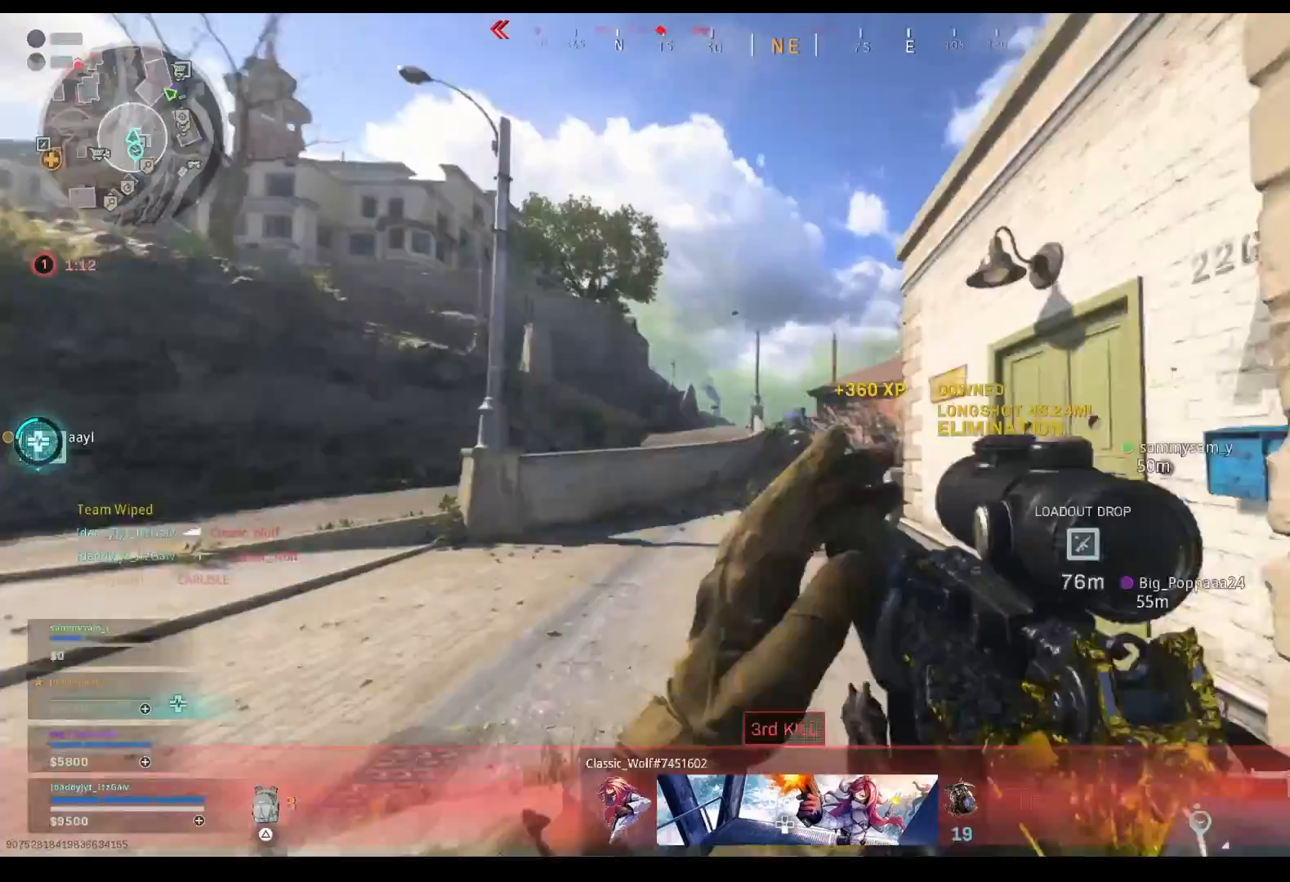
{"buttons": [], "left_stick": "up-left", "right_stick": "left", "events": [[333, "left_stick", "down-right"], [333, "right_stick", "center"], [400, "TRIANGLE", "down"], [400, "left_stick", "down-left"], [467, "TRIANGLE", "up"], [467, "right_stick", "left"], [500, "left_stick", "up-left"]]}
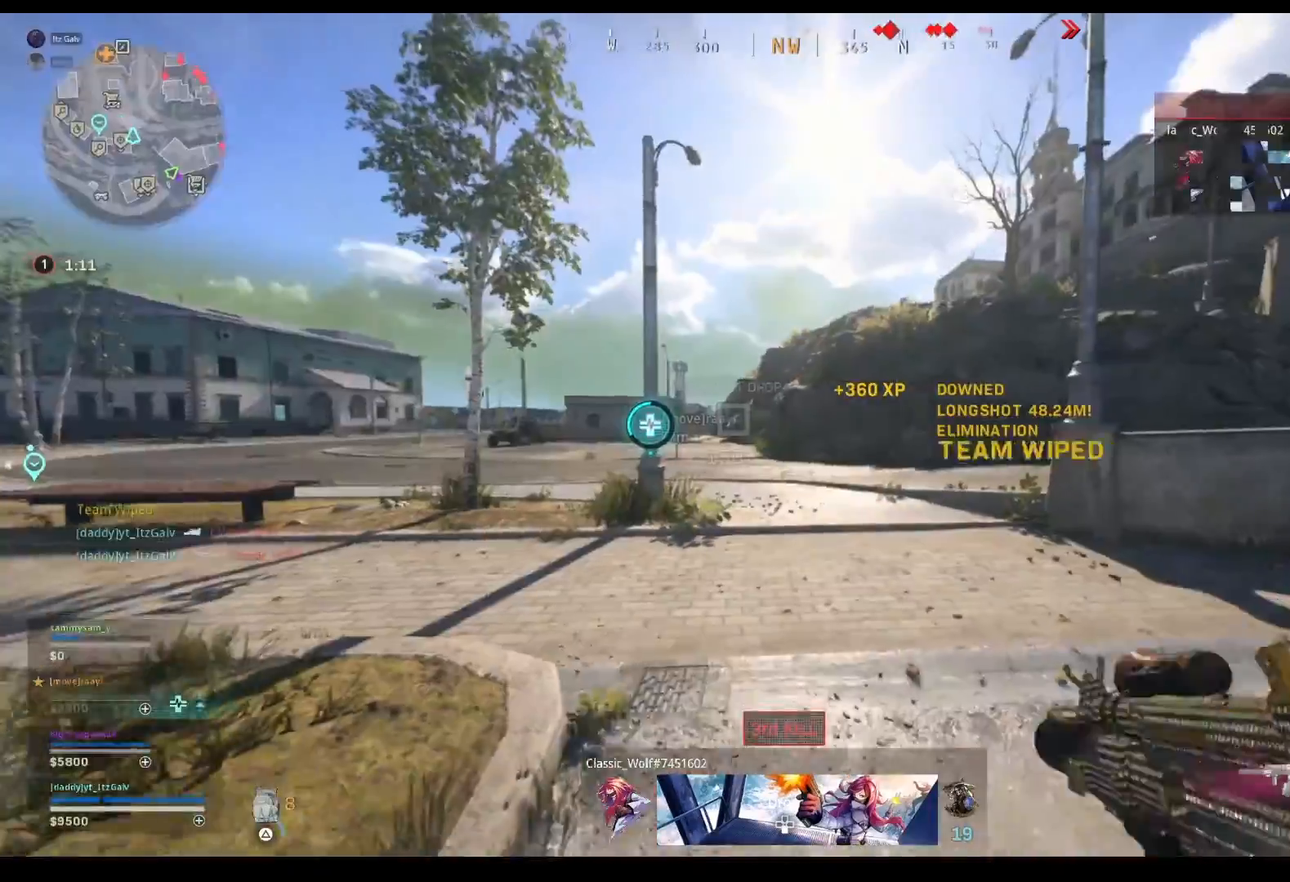
{"buttons": [], "left_stick": "up", "right_stick": "center", "events": [[133, "right_stick", "center"], [467, "left_stick", "up"]]}
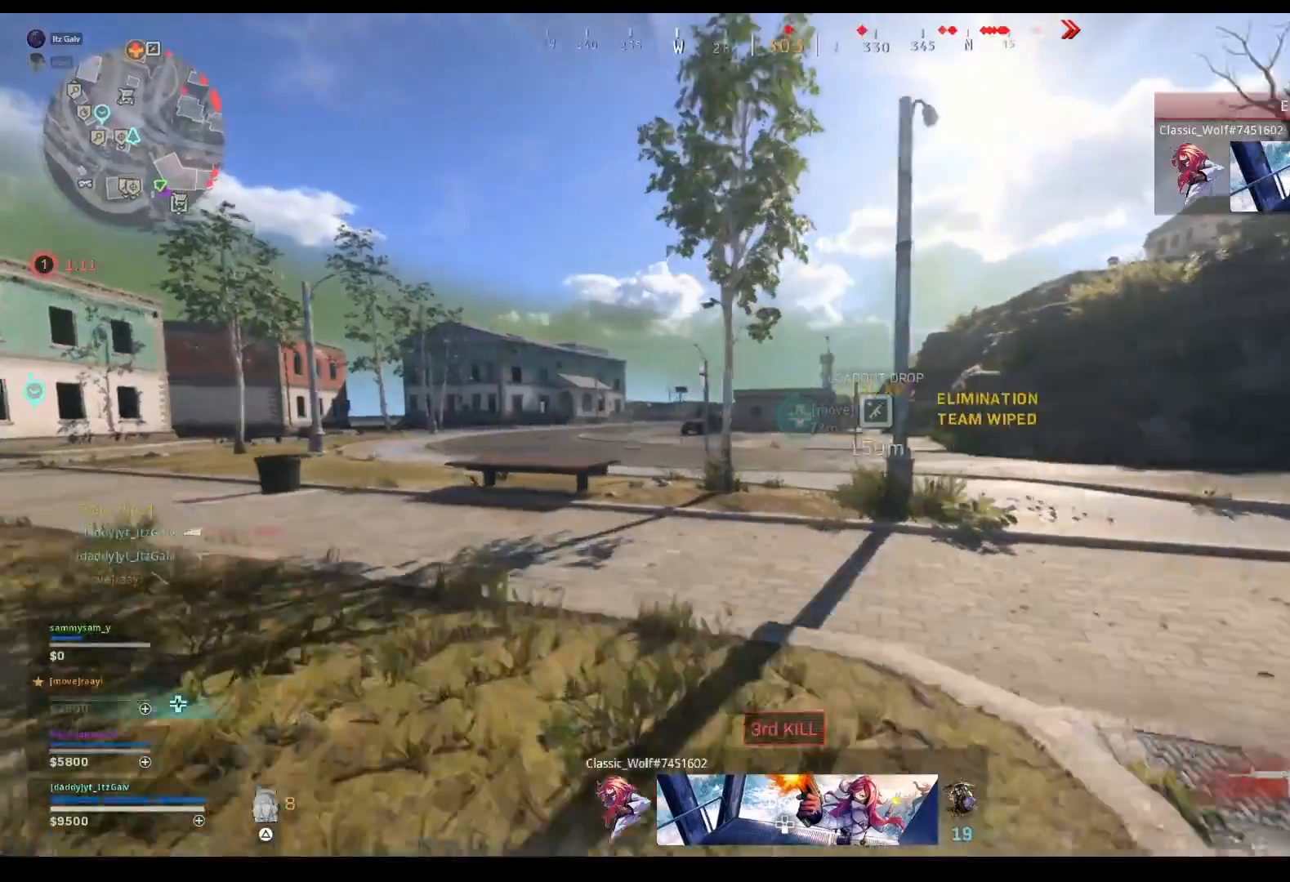
{"buttons": [], "left_stick": "up", "right_stick": "center", "events": [[367, "TRIANGLE", "down"], [433, "TRIANGLE", "up"]]}
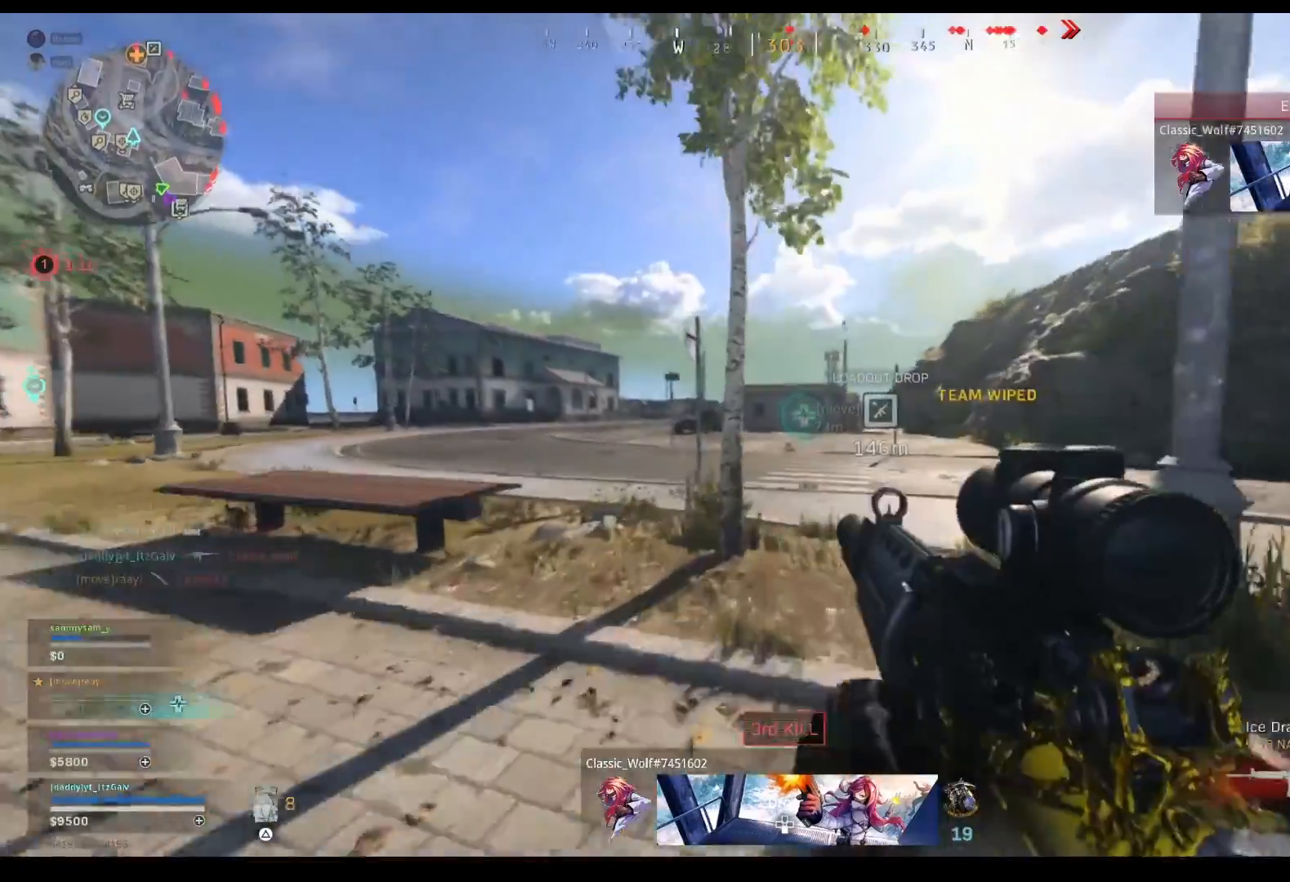
{"buttons": [], "left_stick": "up", "right_stick": "right", "events": [[467, "right_stick", "right"]]}
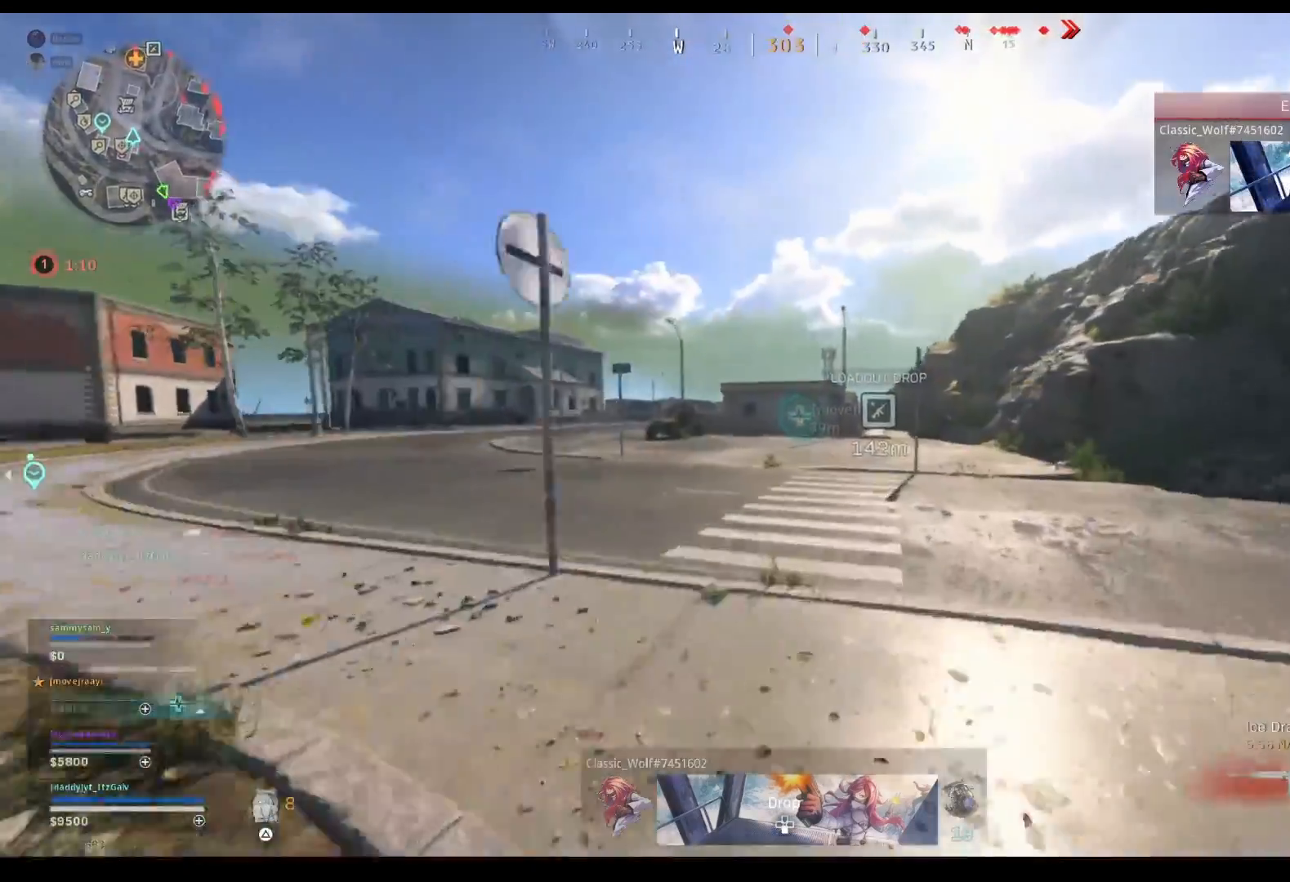
{"buttons": [], "left_stick": "up", "right_stick": "center", "events": [[67, "right_stick", "center"], [400, "TRIANGLE", "down"], [500, "TRIANGLE", "up"]]}
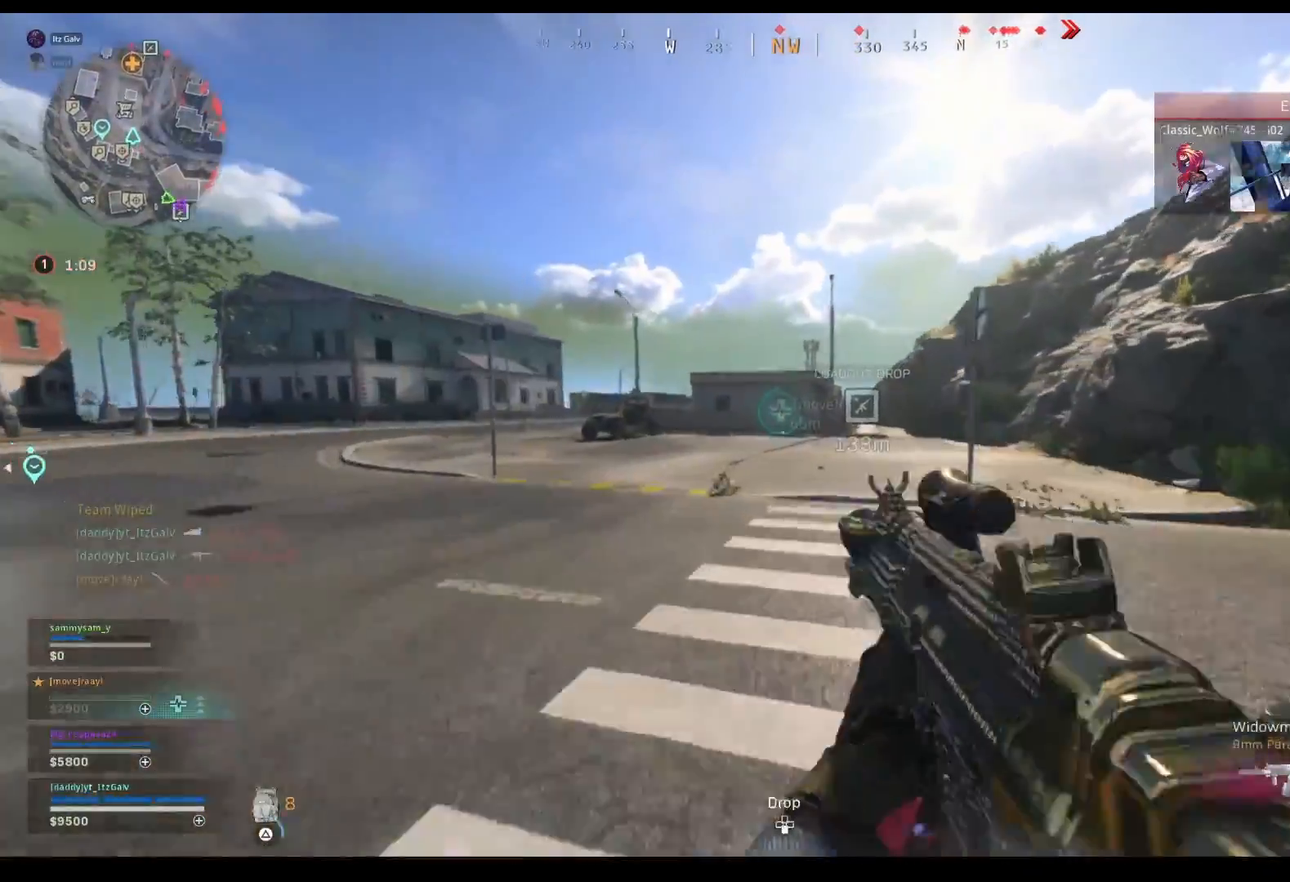
{"buttons": [], "left_stick": "up", "right_stick": "center", "events": []}
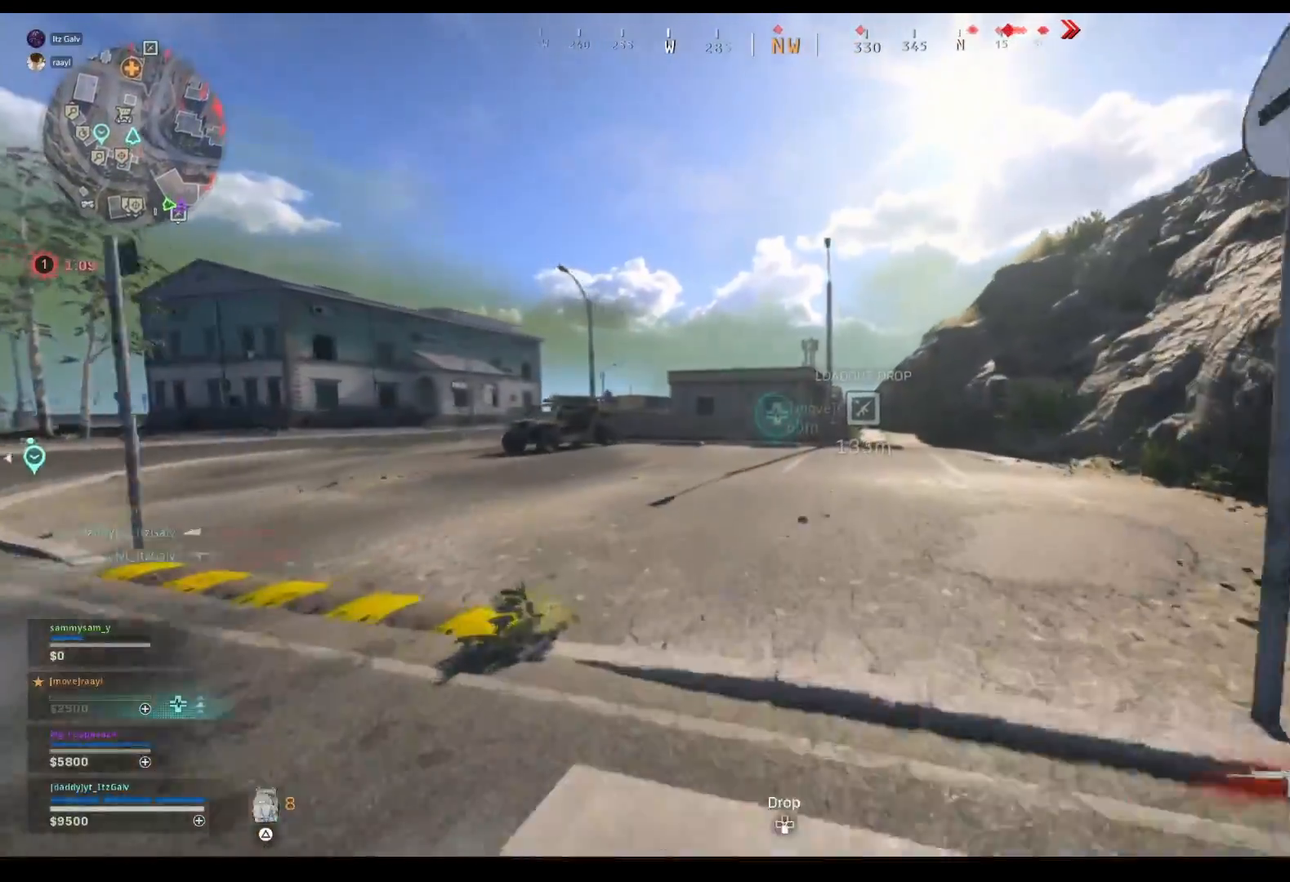
{"buttons": [], "left_stick": "up", "right_stick": "center", "events": []}
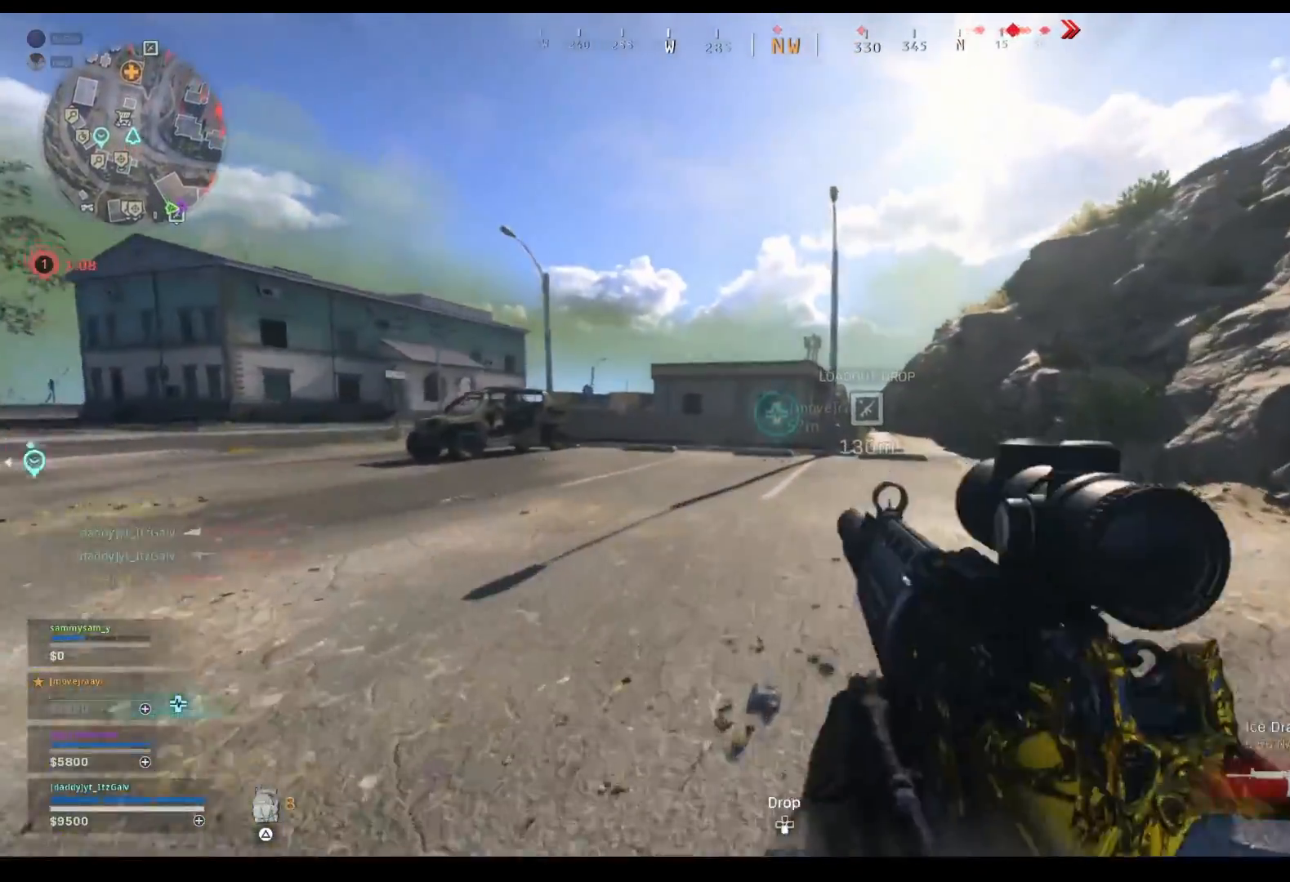
{"buttons": [], "left_stick": "up", "right_stick": "left", "events": [[100, "right_stick", "right"], [200, "TRIANGLE", "down"], [233, "right_stick", "center"], [267, "TRIANGLE", "up"], [467, "right_stick", "left"]]}
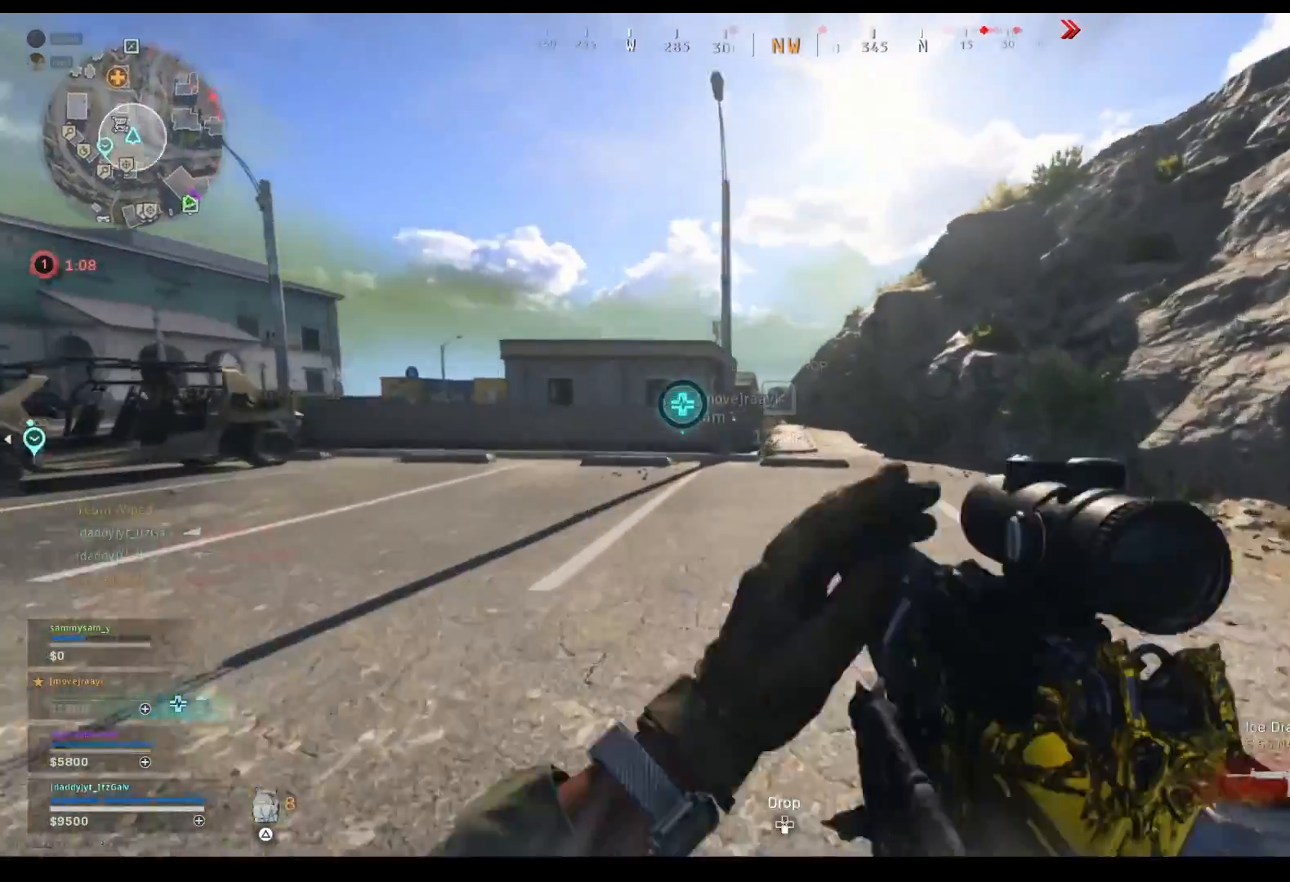
{"buttons": [], "left_stick": "up", "right_stick": "center", "events": [[67, "right_stick", "center"]]}
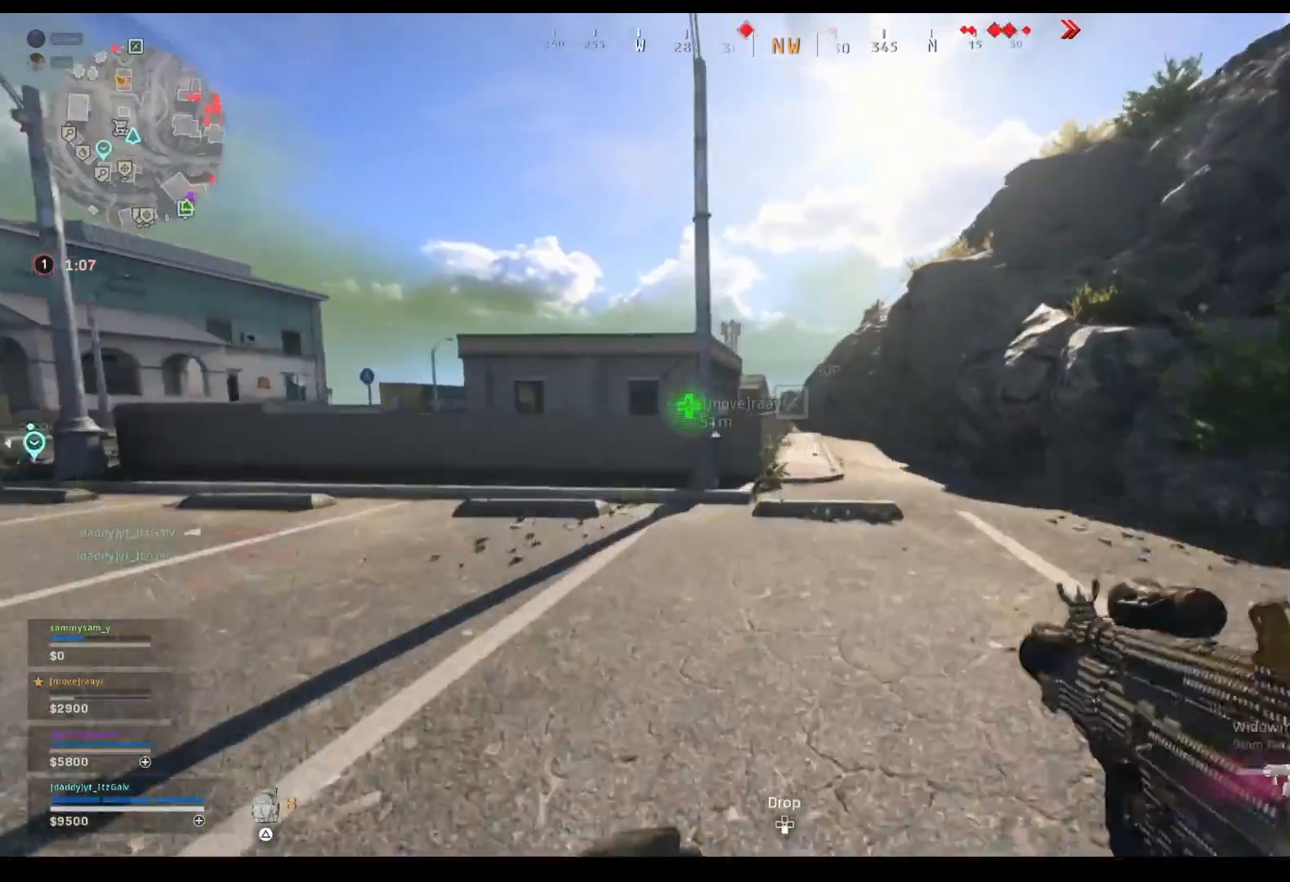
{"buttons": [], "left_stick": "up", "right_stick": "center", "events": [[67, "right_stick", "left"], [167, "right_stick", "center"], [300, "right_stick", "left"], [433, "right_stick", "center"]]}
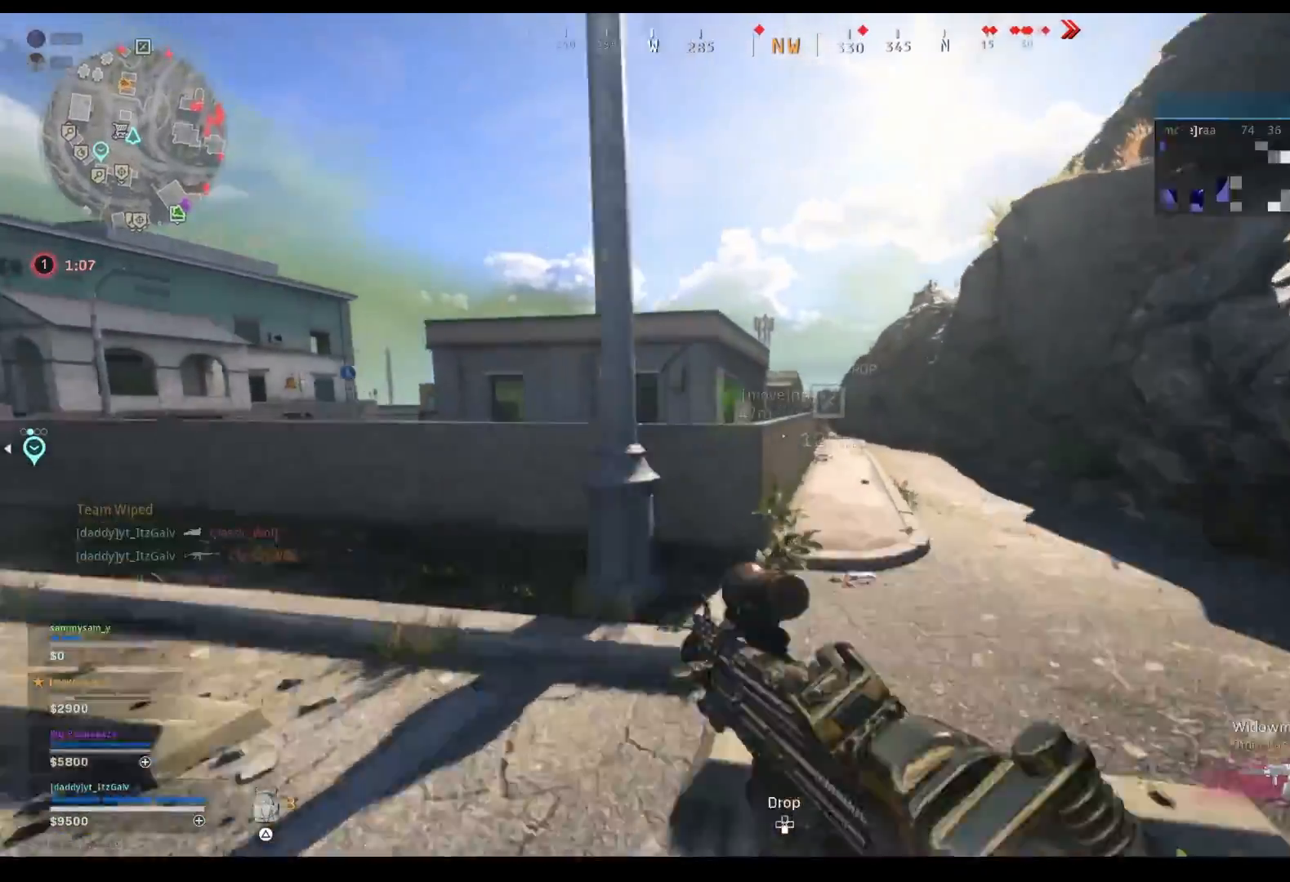
{"buttons": ["CROSS"], "left_stick": "up", "right_stick": "center", "events": [[167, "right_stick", "left"], [267, "right_stick", "center"], [367, "CROSS", "down"], [433, "CROSS", "up"], [500, "CROSS", "down"]]}
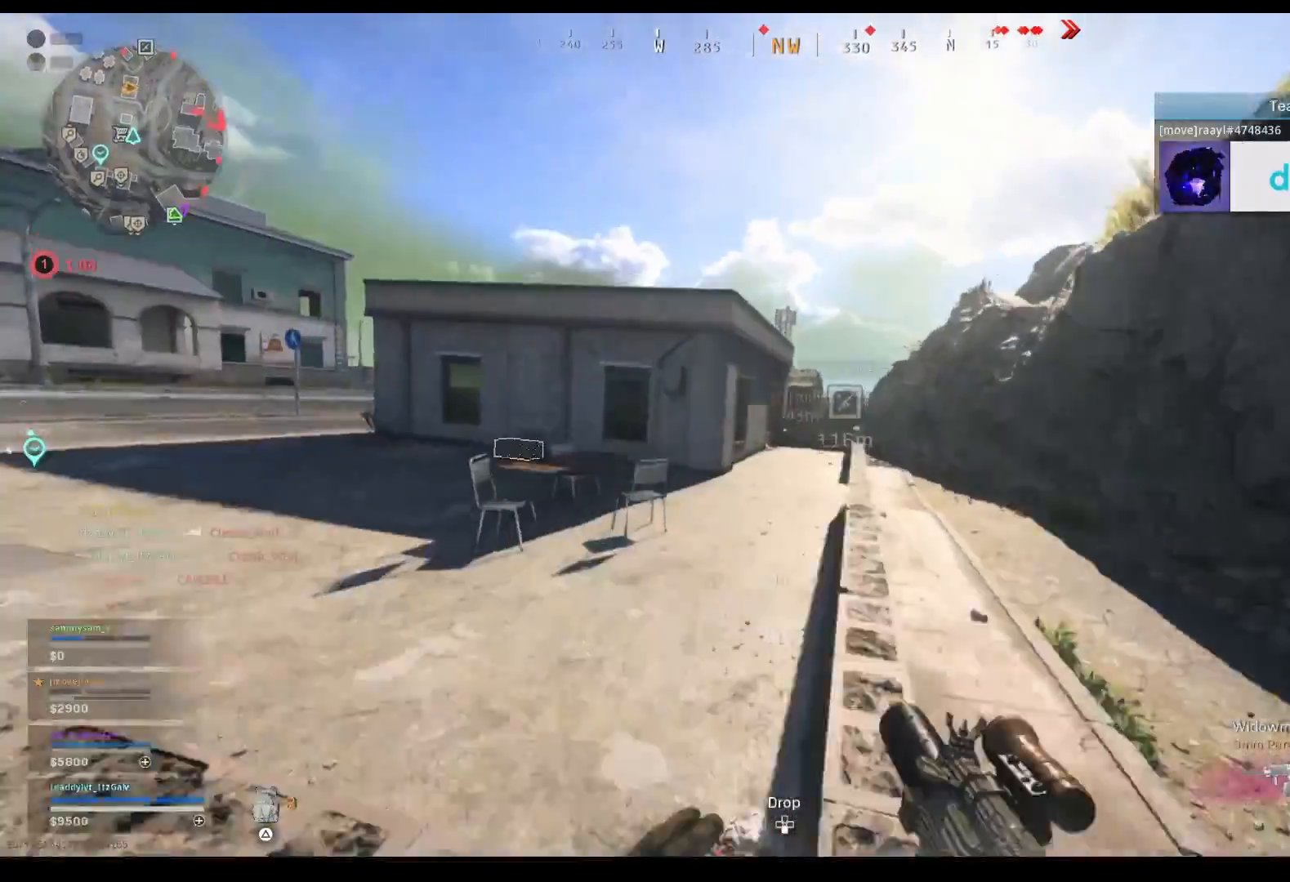
{"buttons": [], "left_stick": "up", "right_stick": "right", "events": [[67, "CROSS", "up"], [433, "right_stick", "right"]]}
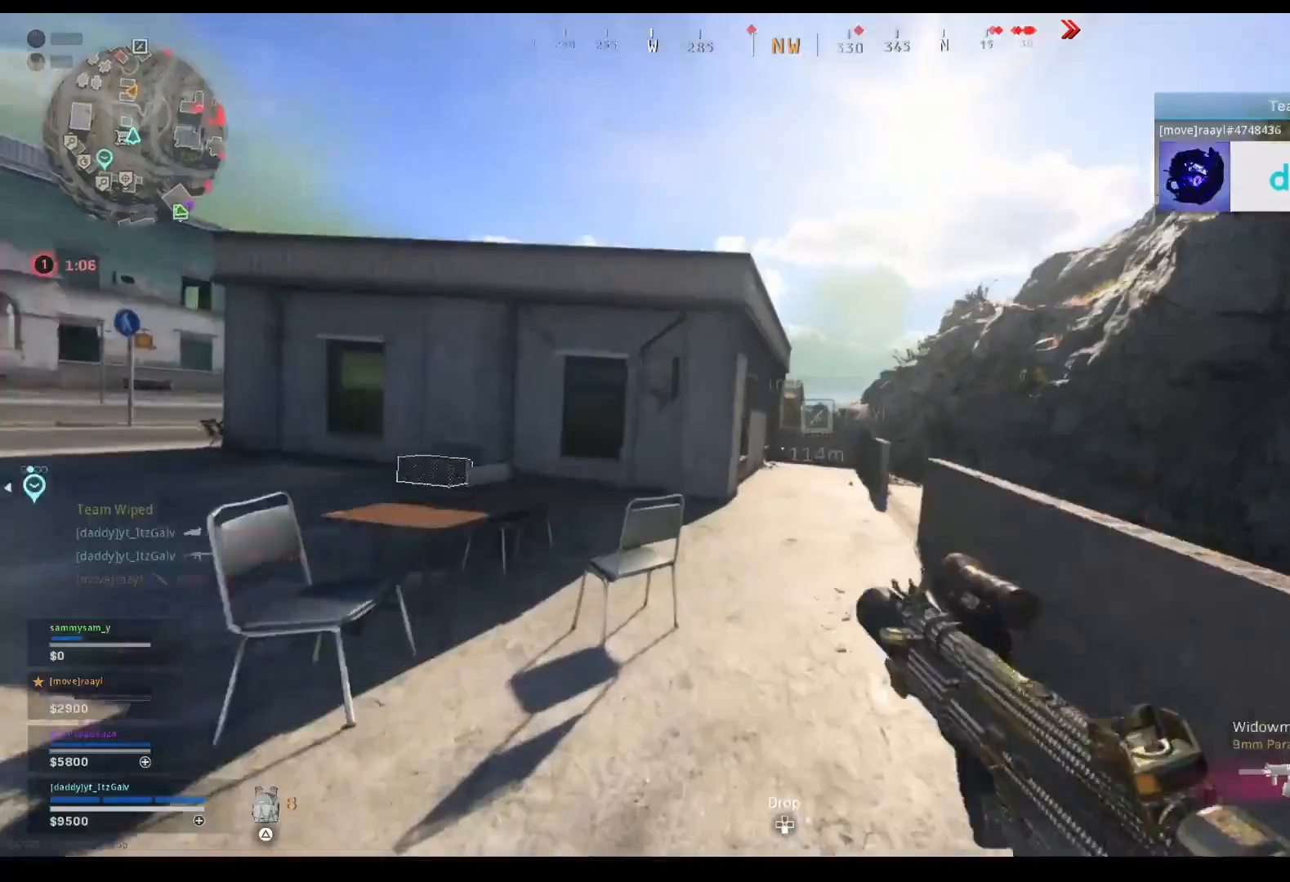
{"buttons": [], "left_stick": "up", "right_stick": "center", "events": [[33, "right_stick", "center"]]}
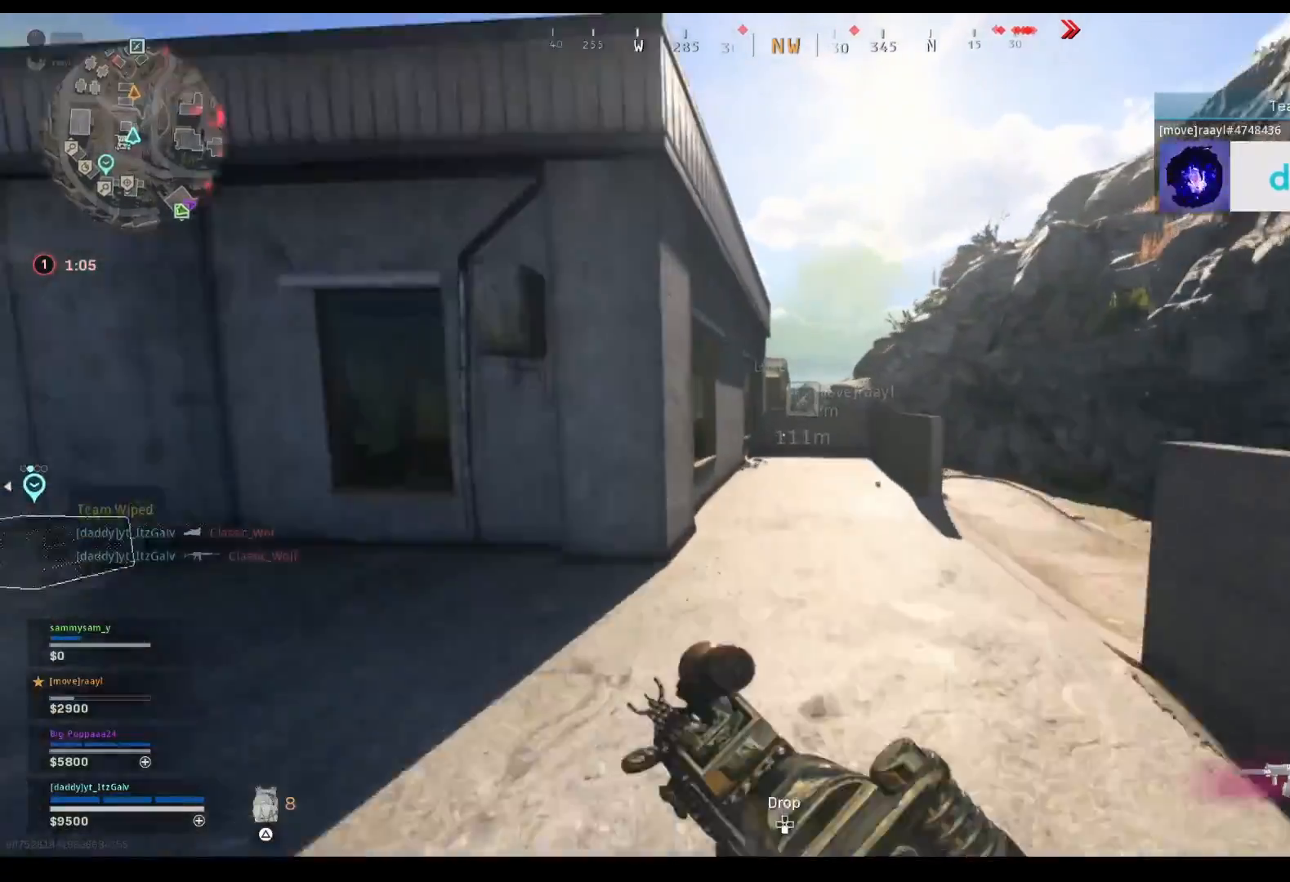
{"buttons": [], "left_stick": "up", "right_stick": "center", "events": []}
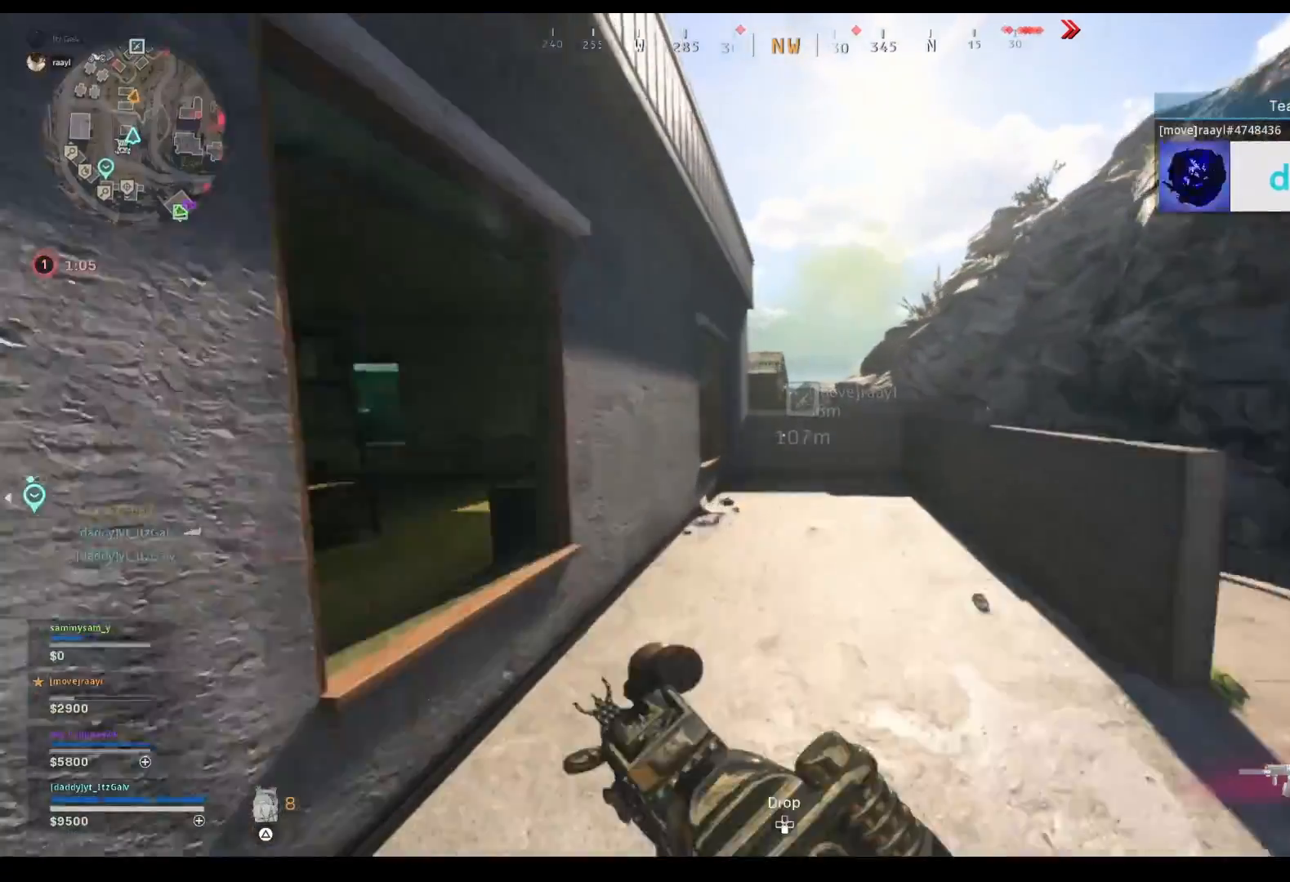
{"buttons": [], "left_stick": "up", "right_stick": "center", "events": [[100, "right_stick", "left"], [167, "right_stick", "center"], [333, "right_stick", "left"], [433, "right_stick", "center"]]}
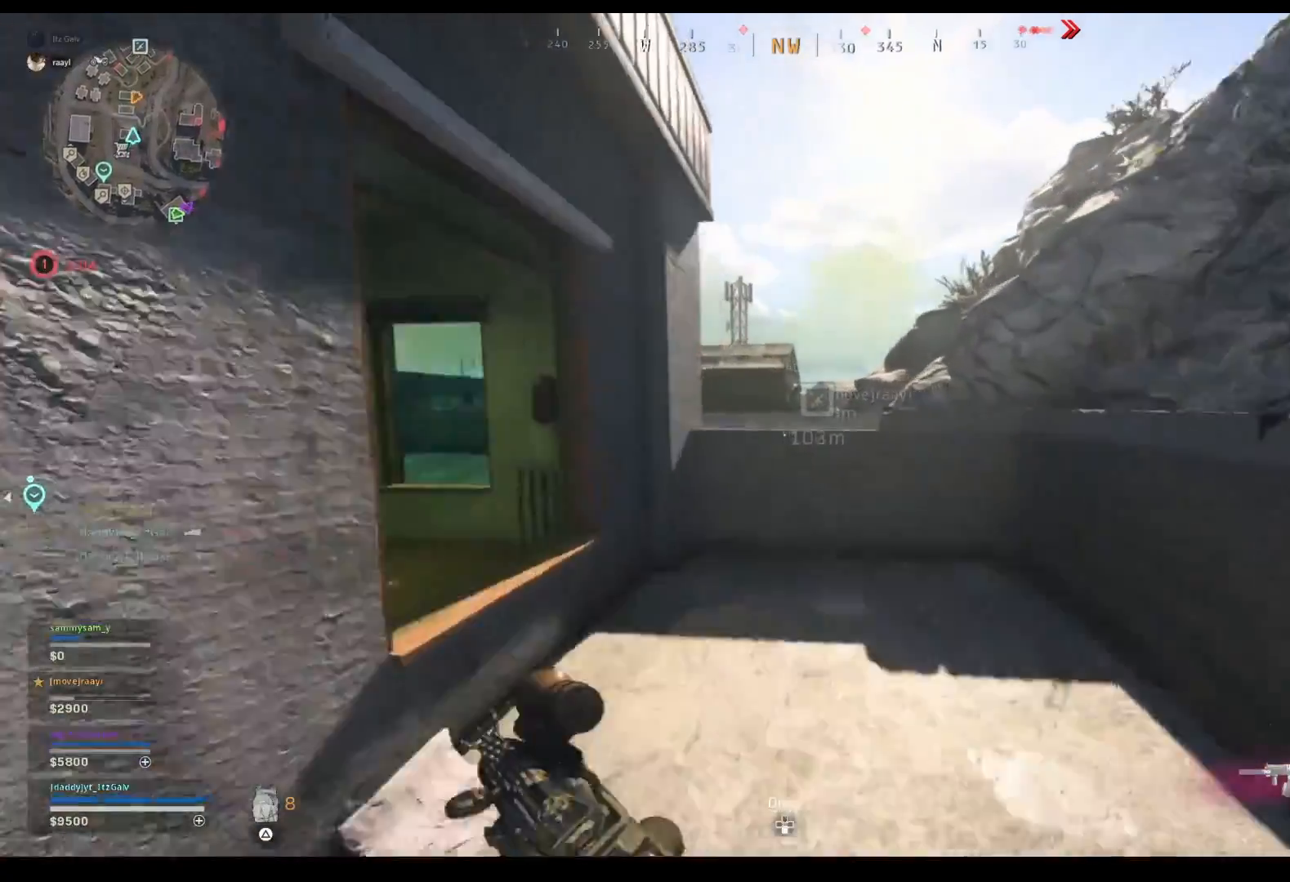
{"buttons": [], "left_stick": "down-right", "right_stick": "left", "events": [[100, "TRIANGLE", "down"], [167, "TRIANGLE", "up"], [233, "left_stick", "up-right"], [233, "right_stick", "left"], [367, "left_stick", "right"], [400, "right_stick", "center"], [467, "left_stick", "down-right"], [500, "right_stick", "left"]]}
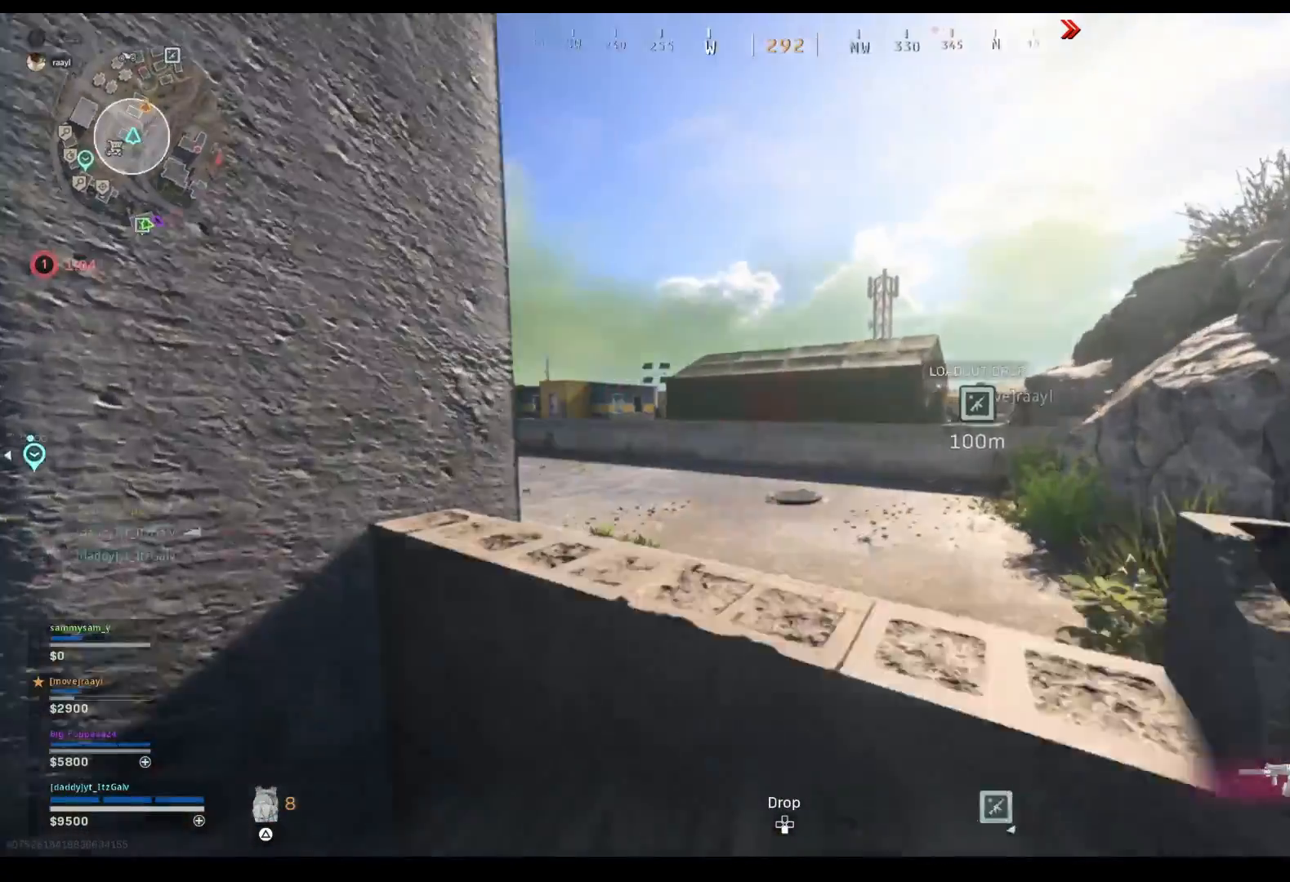
{"buttons": [], "left_stick": "left", "right_stick": "center", "events": [[67, "left_stick", "center"], [100, "right_stick", "center"], [433, "left_stick", "left"]]}
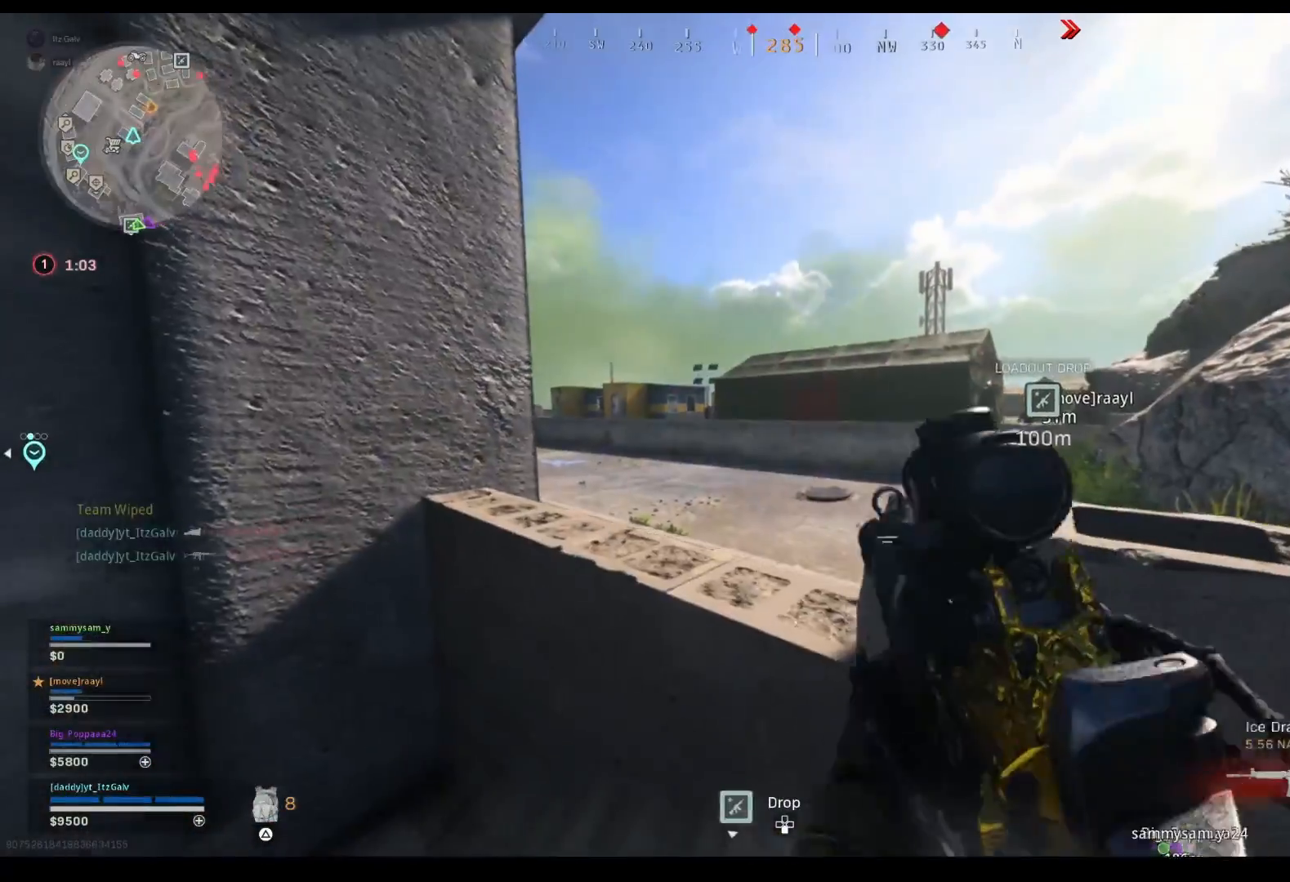
{"buttons": [], "left_stick": "left", "right_stick": "center", "events": [[133, "left_stick", "center"], [333, "left_stick", "left"]]}